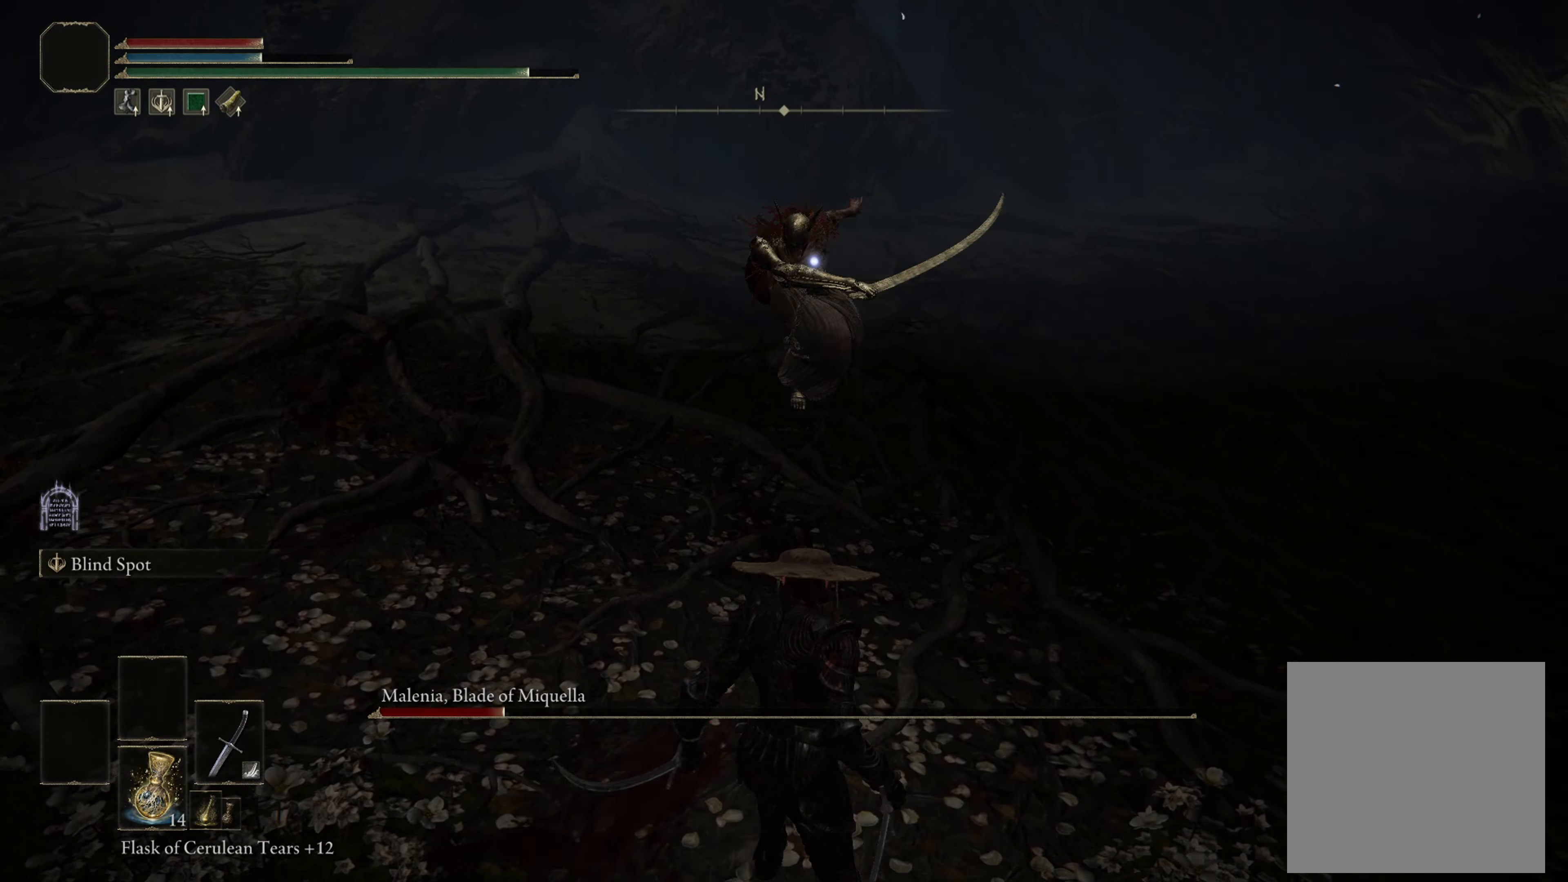
Gameplay with a controller (Xbox layout); each line is a JSON object with the inputs held at the frame after it. "events" lists button and stick changes between this image and that frame as [ms after this image, input, new state], when the widget could be followed in between.
{"buttons": [], "left_stick": "down", "right_stick": "center", "events": []}
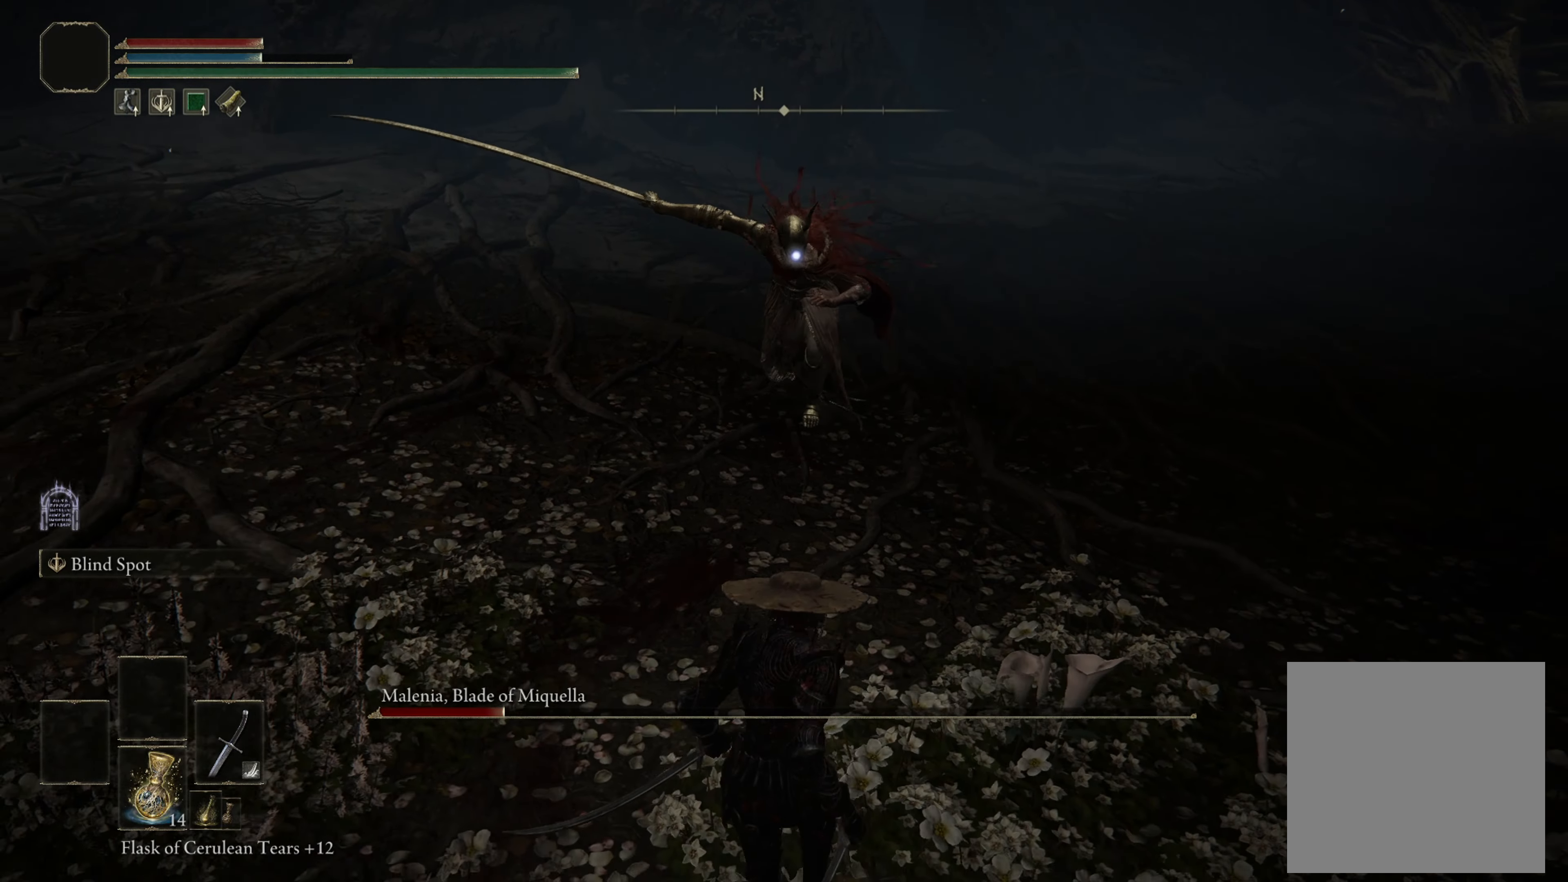
{"buttons": [], "left_stick": "down-left", "right_stick": "center", "events": [[350, "left_stick", "down-left"]]}
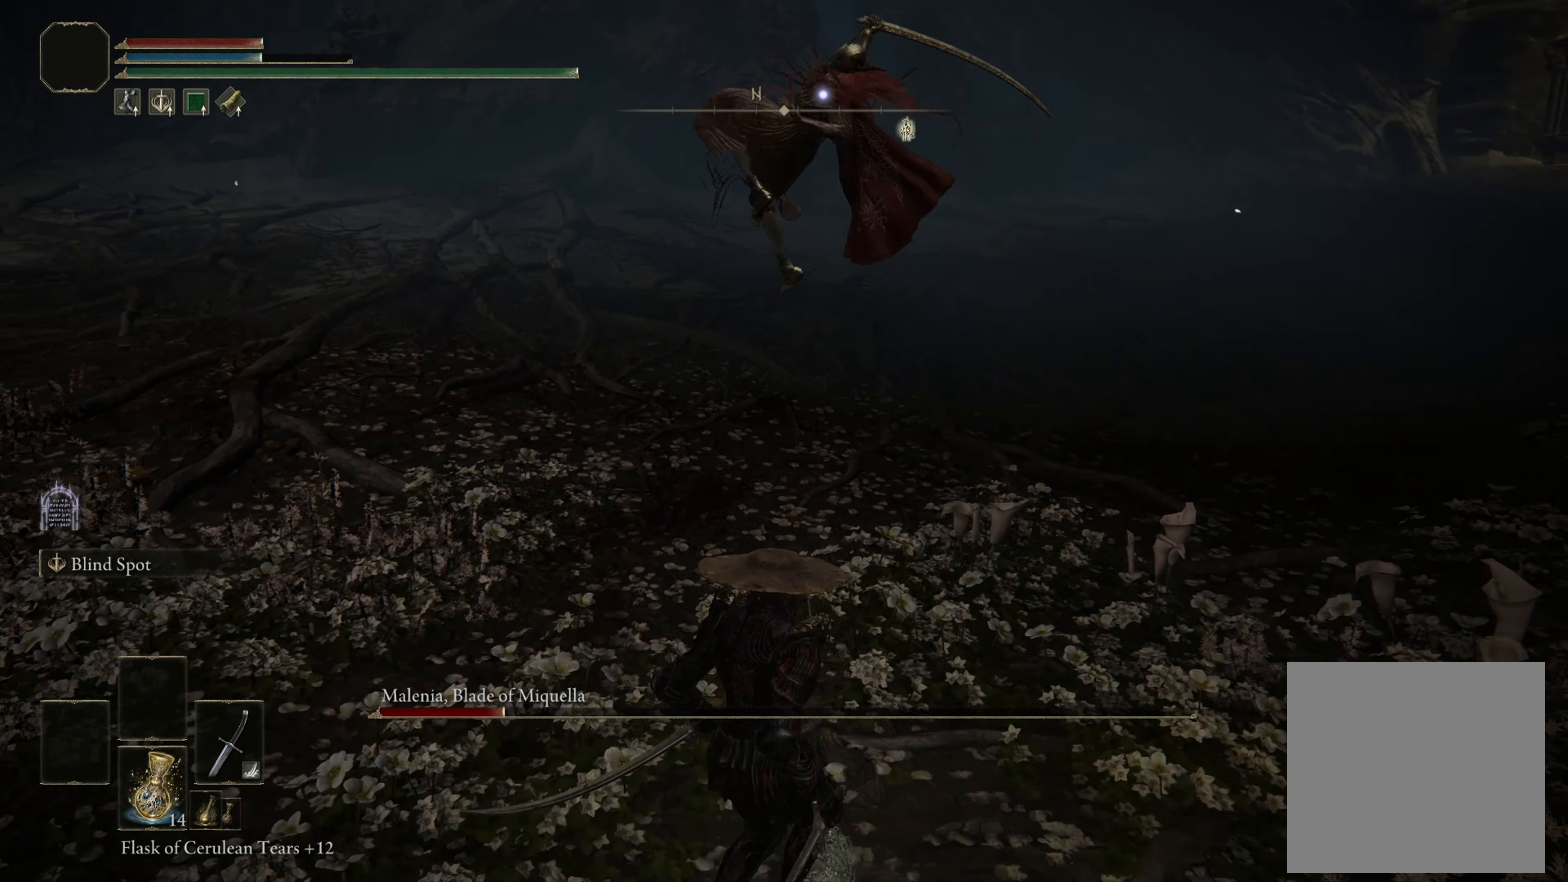
{"buttons": ["L2"], "left_stick": "up", "right_stick": "center", "events": [[183, "left_stick", "up-left"], [250, "left_stick", "up"], [417, "L2", "down"]]}
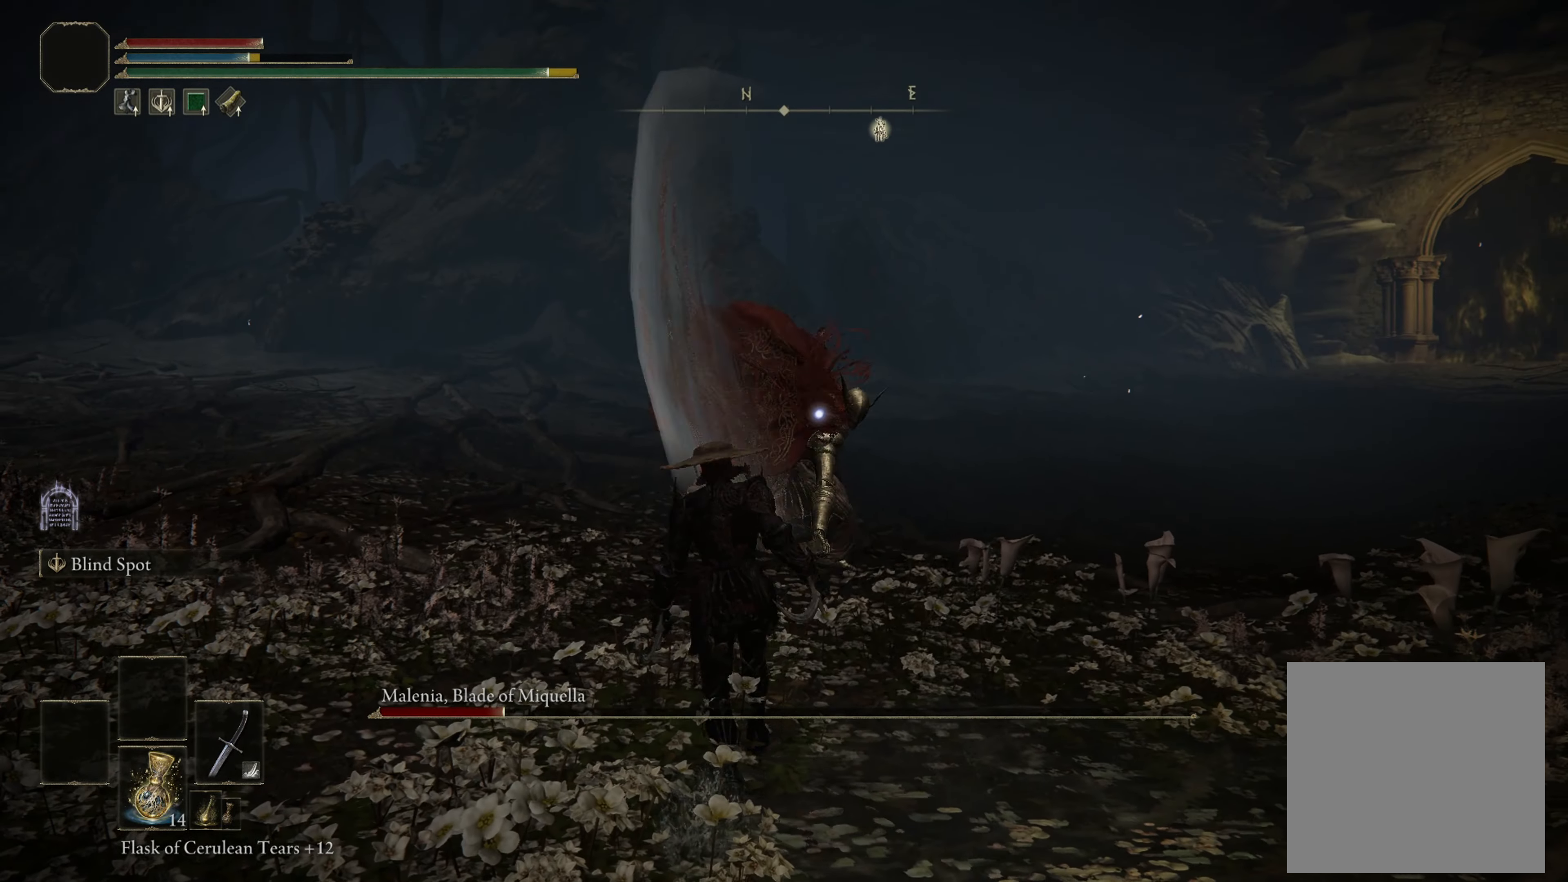
{"buttons": [], "left_stick": "up-right", "right_stick": "center", "events": [[33, "L2", "up"], [100, "left_stick", "up-right"]]}
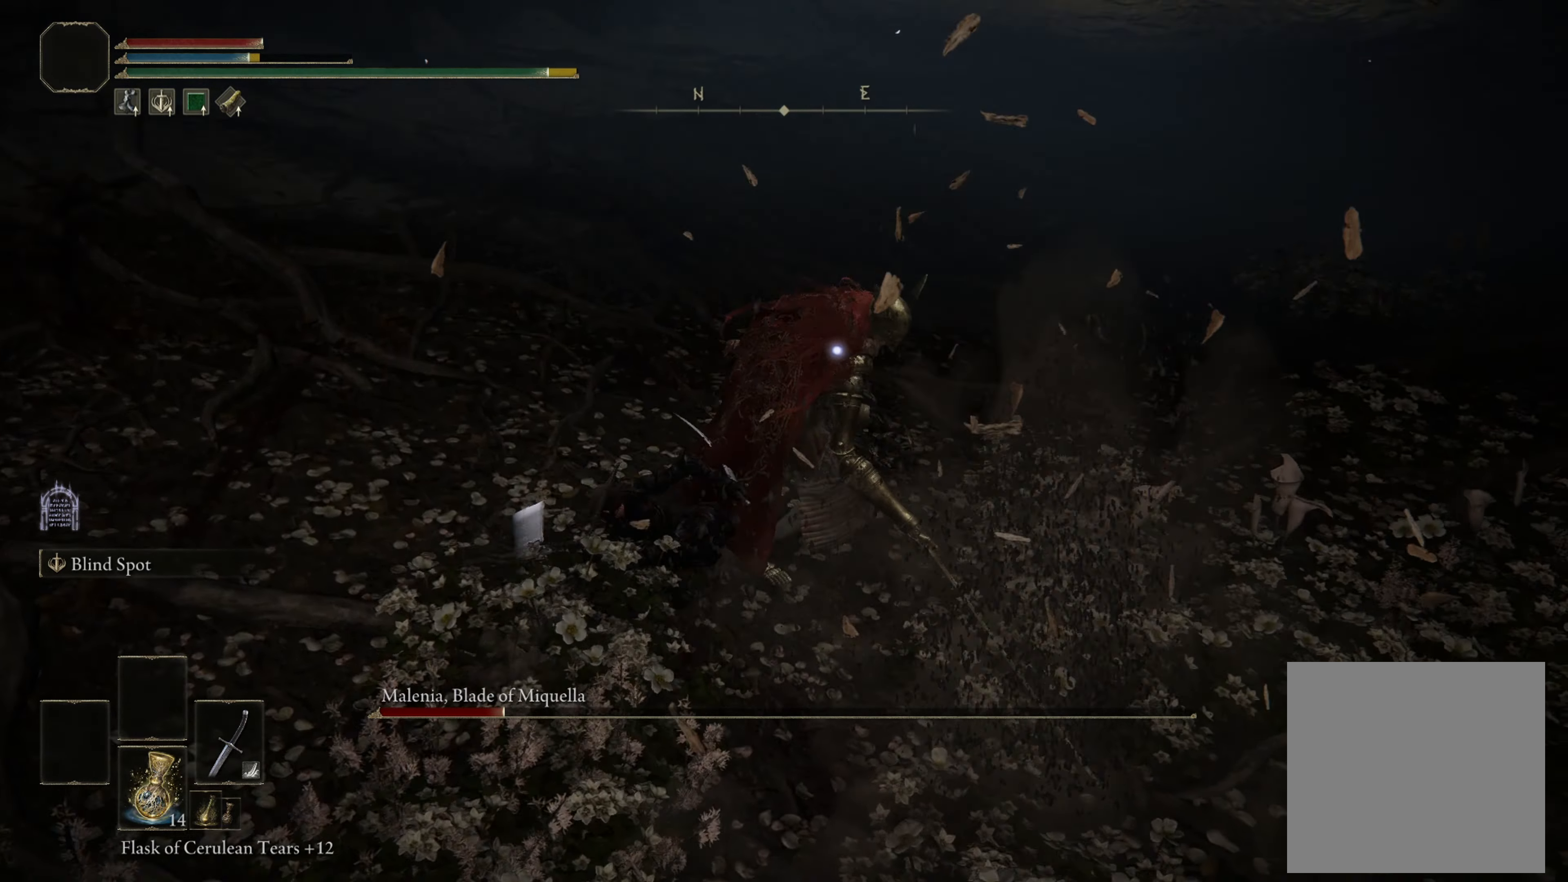
{"buttons": [], "left_stick": "up", "right_stick": "center", "events": [[300, "R1", "down"], [333, "left_stick", "up"], [417, "R1", "up"]]}
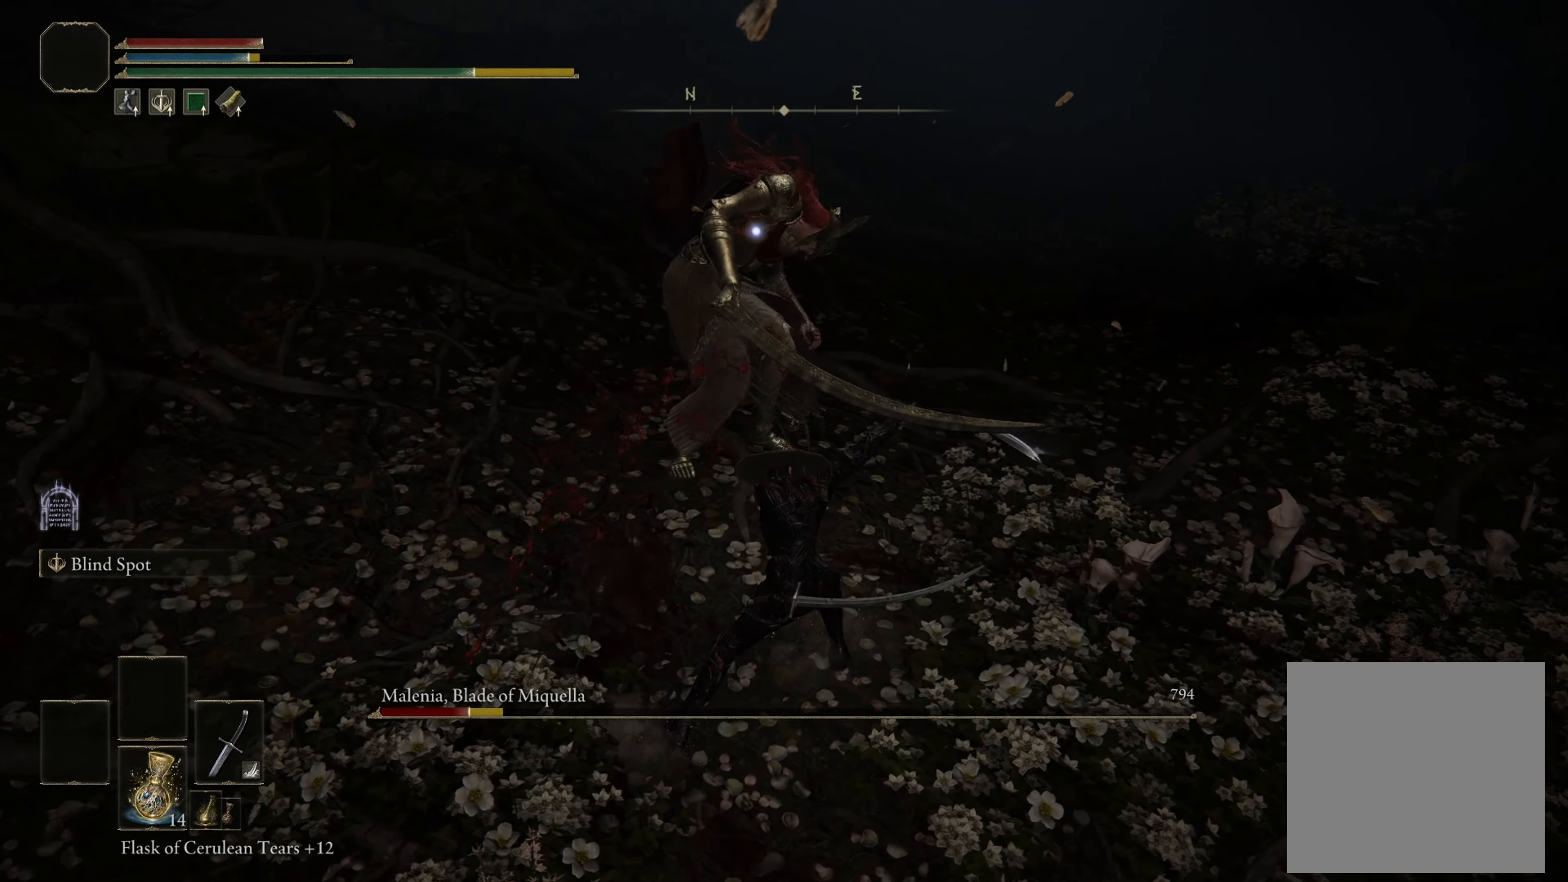
{"buttons": [], "left_stick": "up-left", "right_stick": "center", "events": [[333, "left_stick", "up-left"]]}
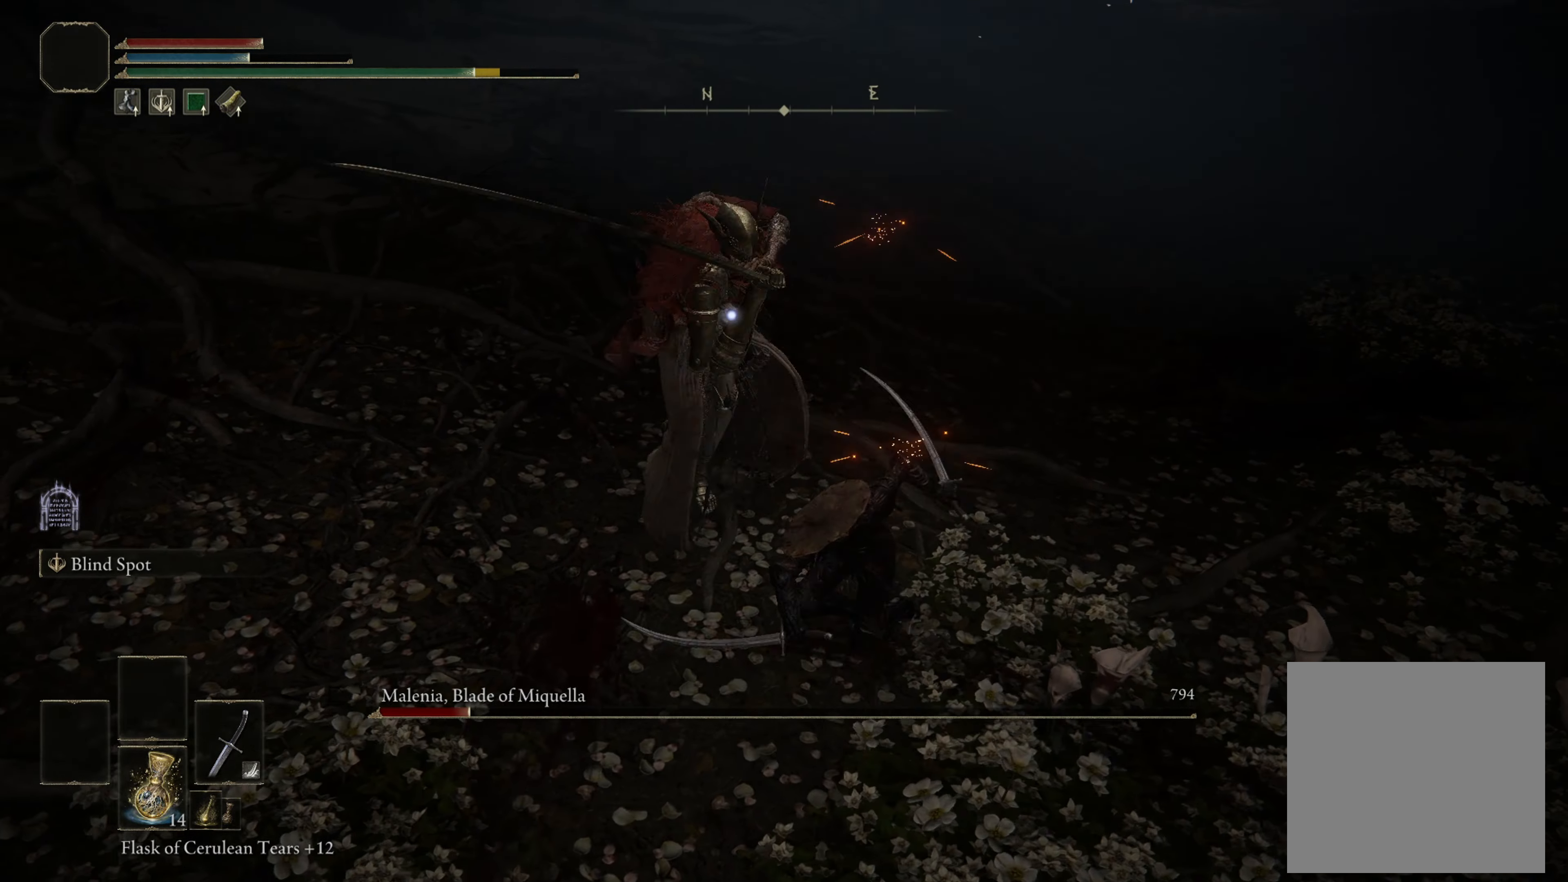
{"buttons": [], "left_stick": "center", "right_stick": "center", "events": [[450, "left_stick", "center"]]}
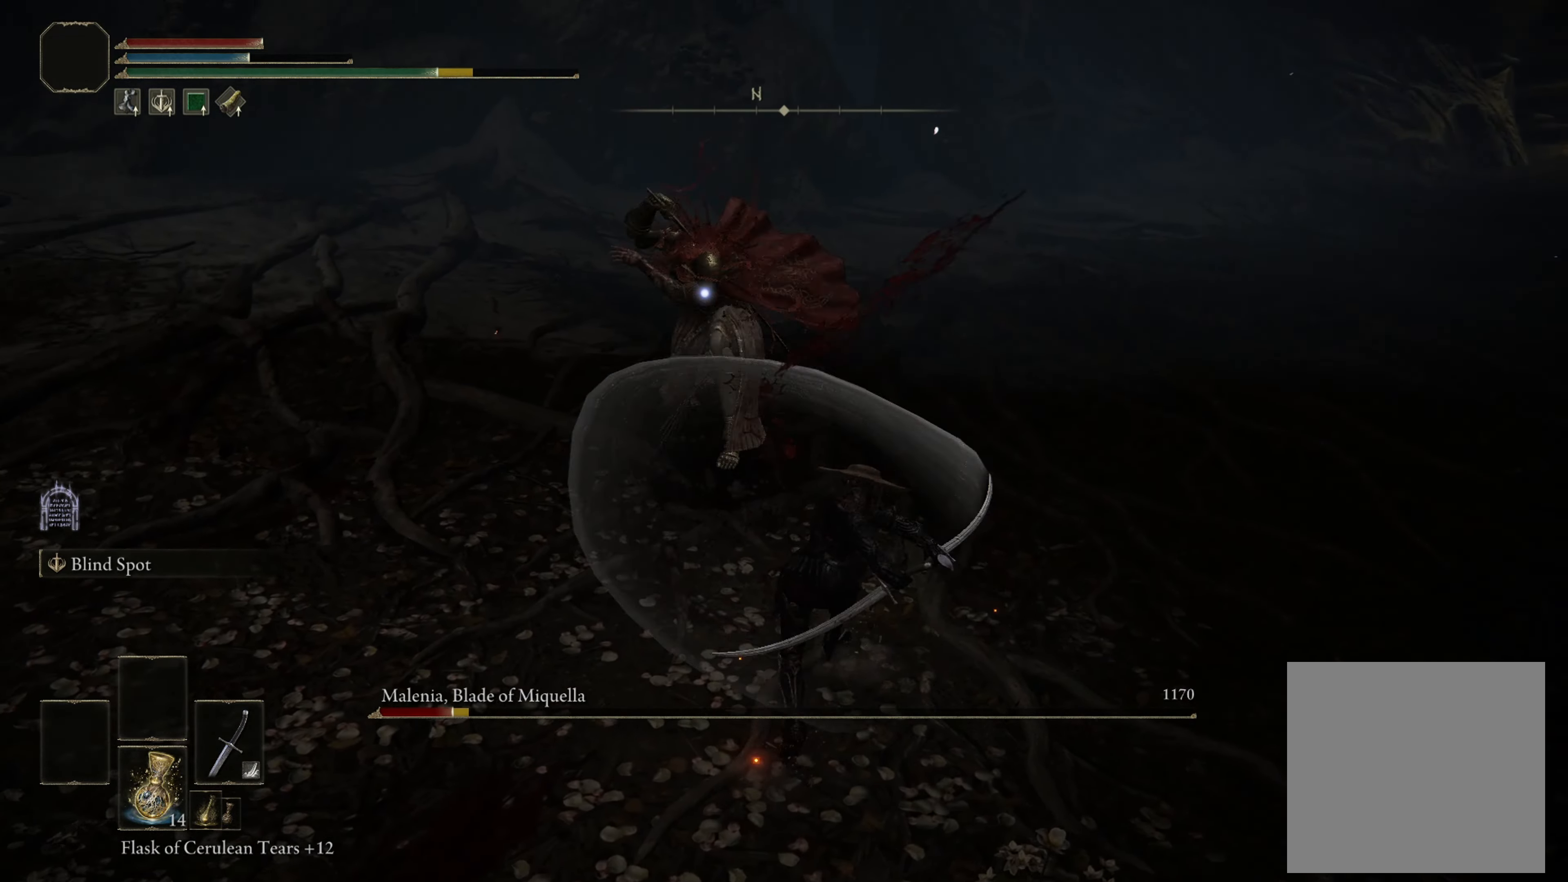
{"buttons": ["B"], "left_stick": "up", "right_stick": "center", "events": [[150, "left_stick", "up"], [217, "B", "down"]]}
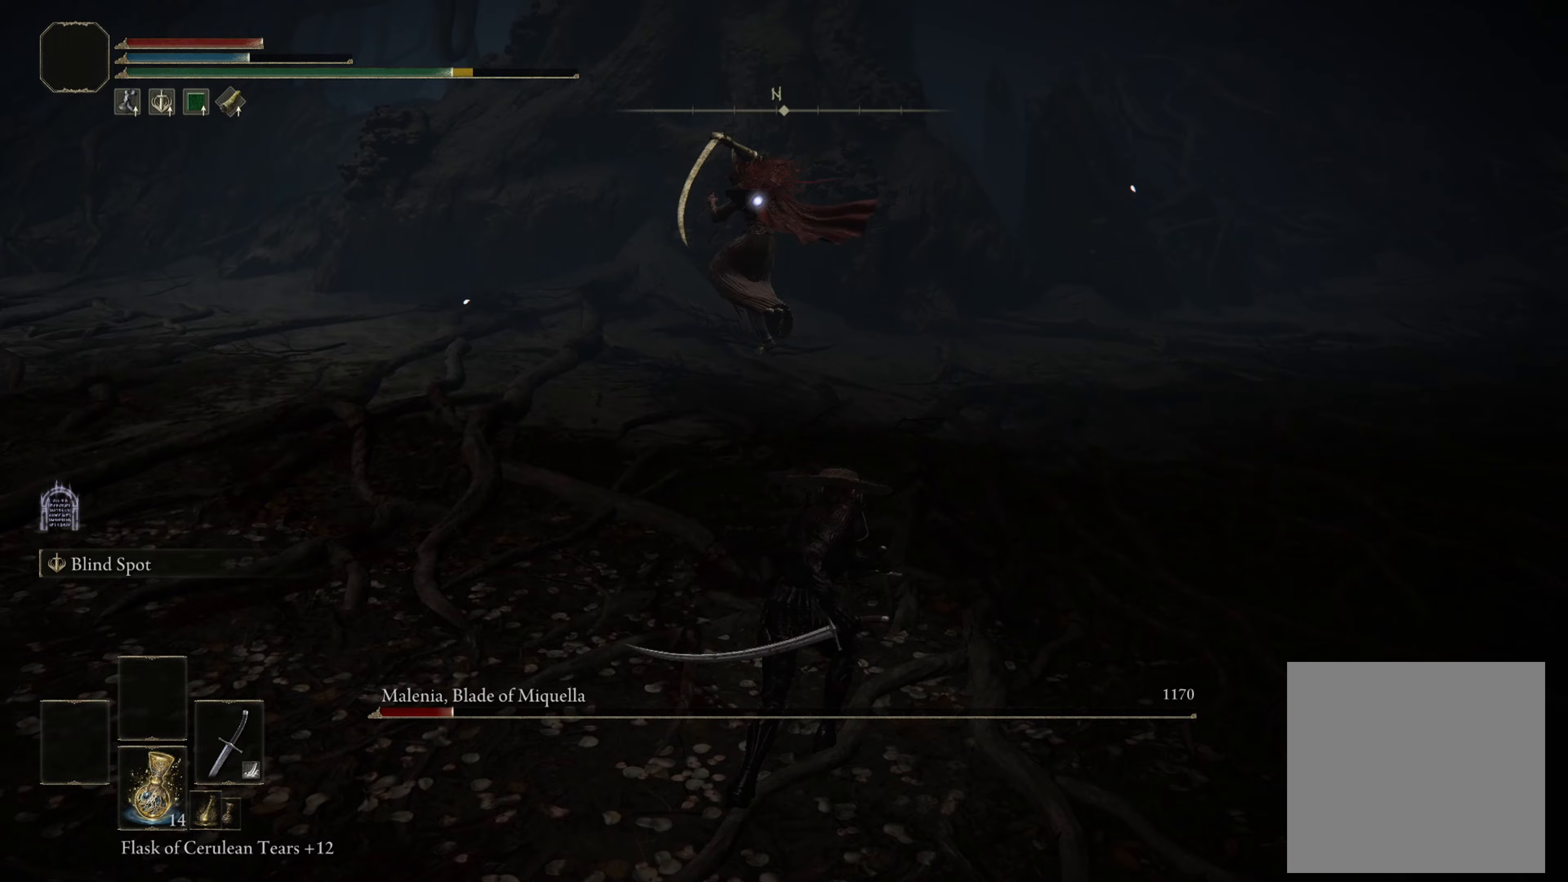
{"buttons": ["B"], "left_stick": "up", "right_stick": "center", "events": []}
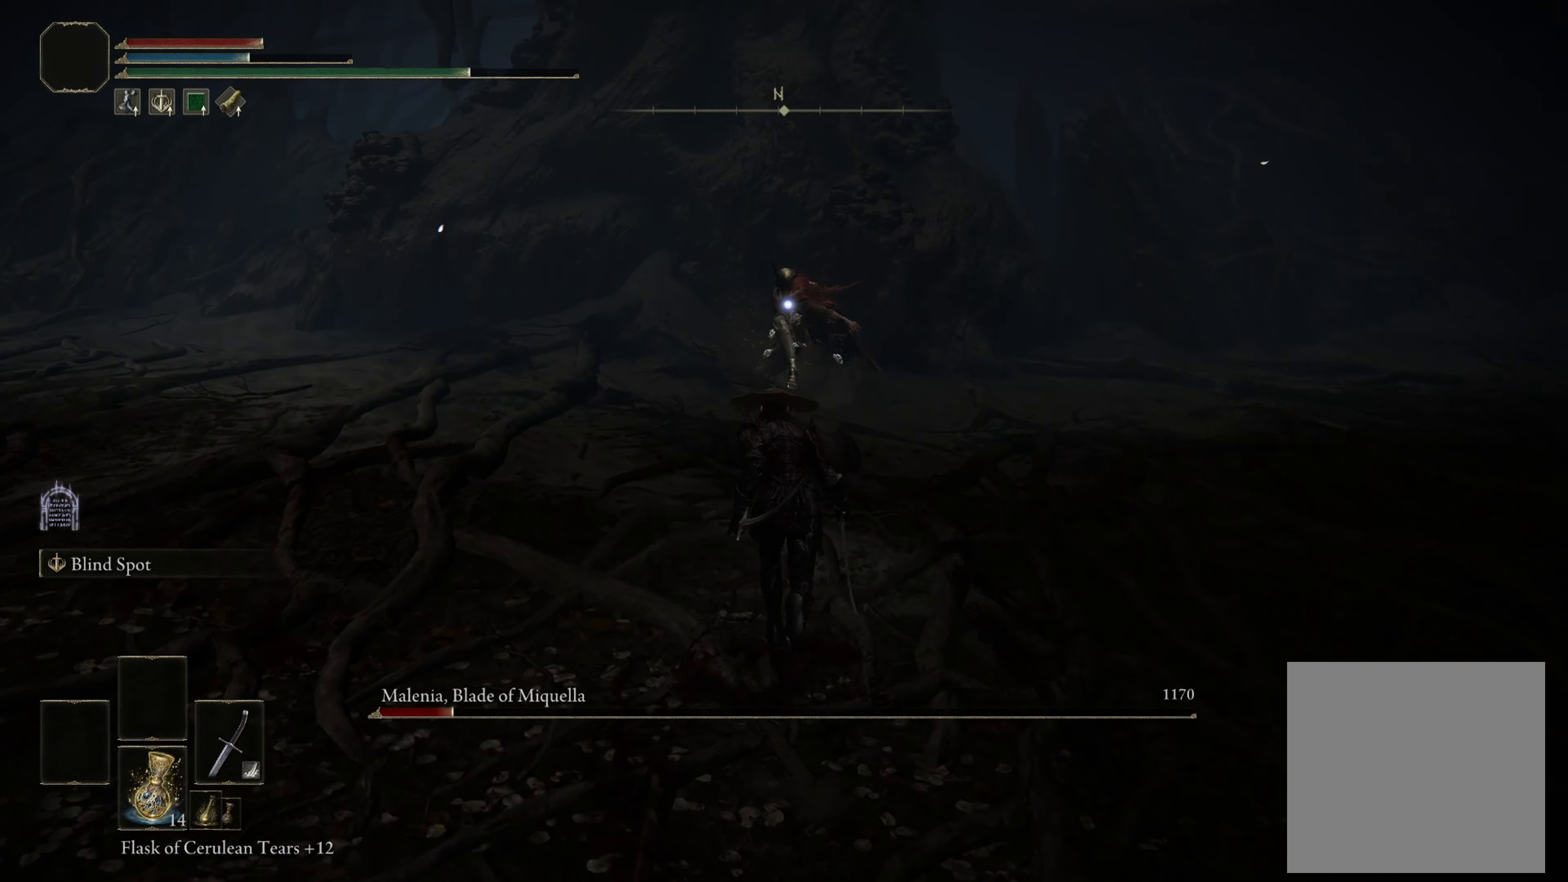
{"buttons": ["B", "R2"], "left_stick": "up", "right_stick": "center", "events": [[417, "R2", "down"]]}
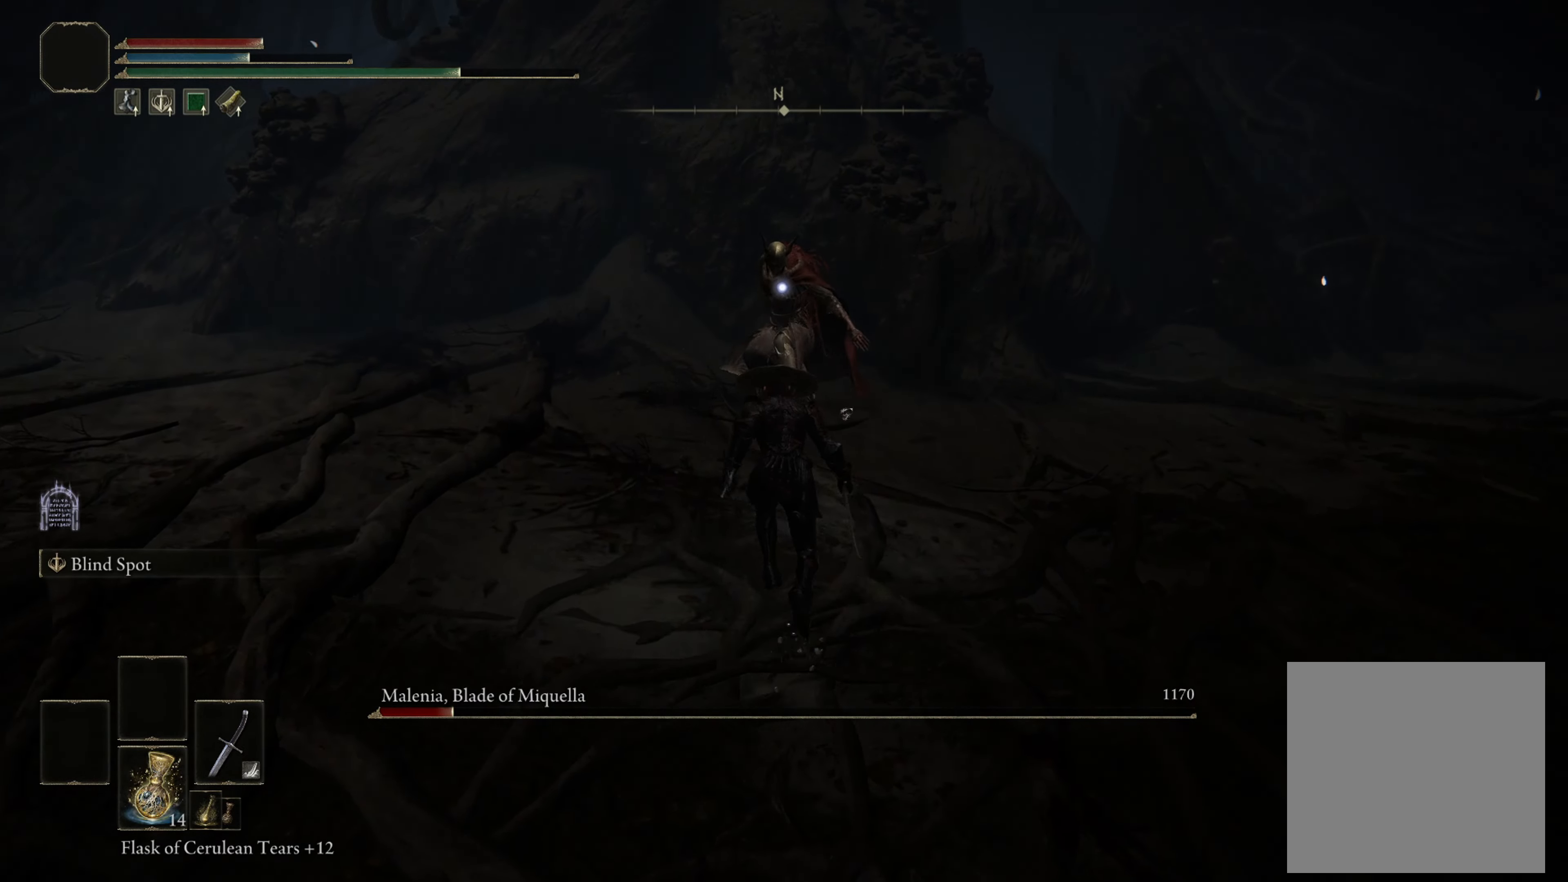
{"buttons": [], "left_stick": "center", "right_stick": "center", "events": [[17, "B", "up"], [17, "R2", "up"], [233, "left_stick", "center"]]}
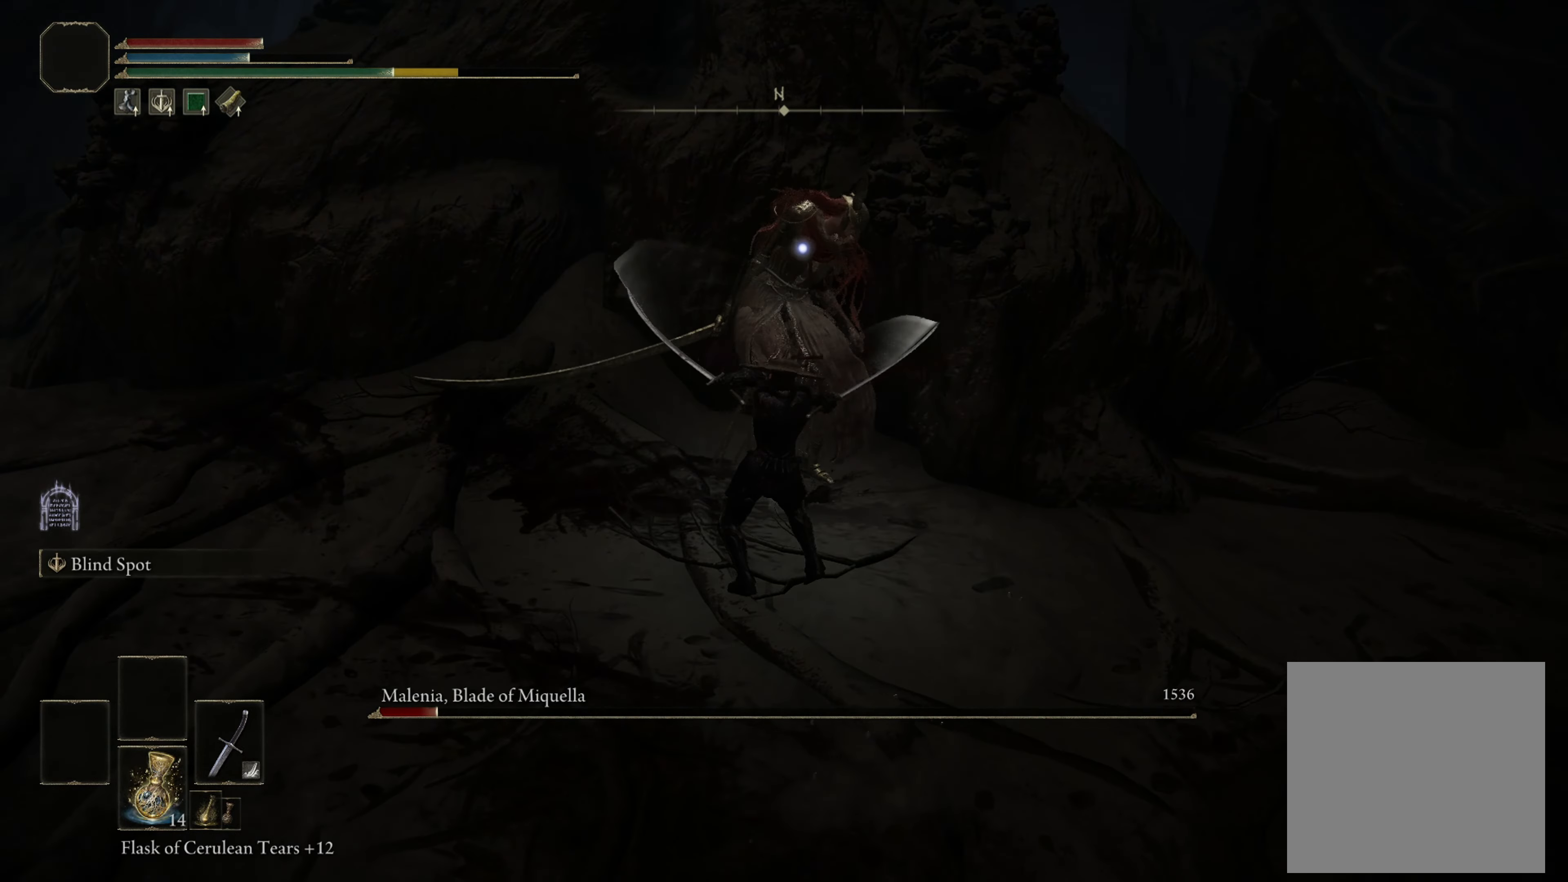
{"buttons": [], "left_stick": "down", "right_stick": "center", "events": [[333, "left_stick", "down"]]}
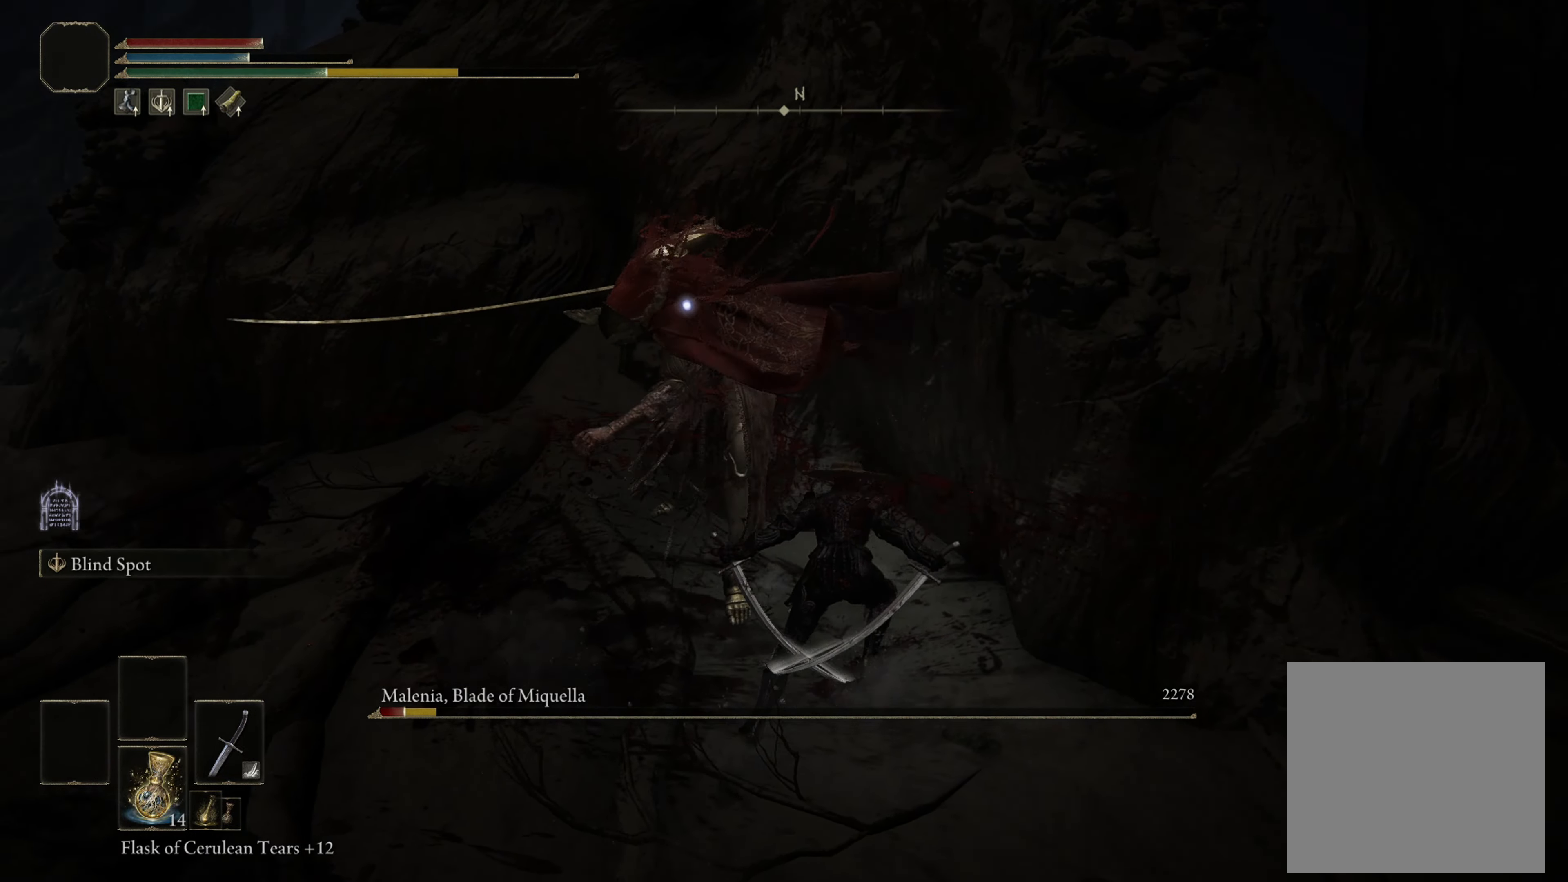
{"buttons": [], "left_stick": "down", "right_stick": "center", "events": []}
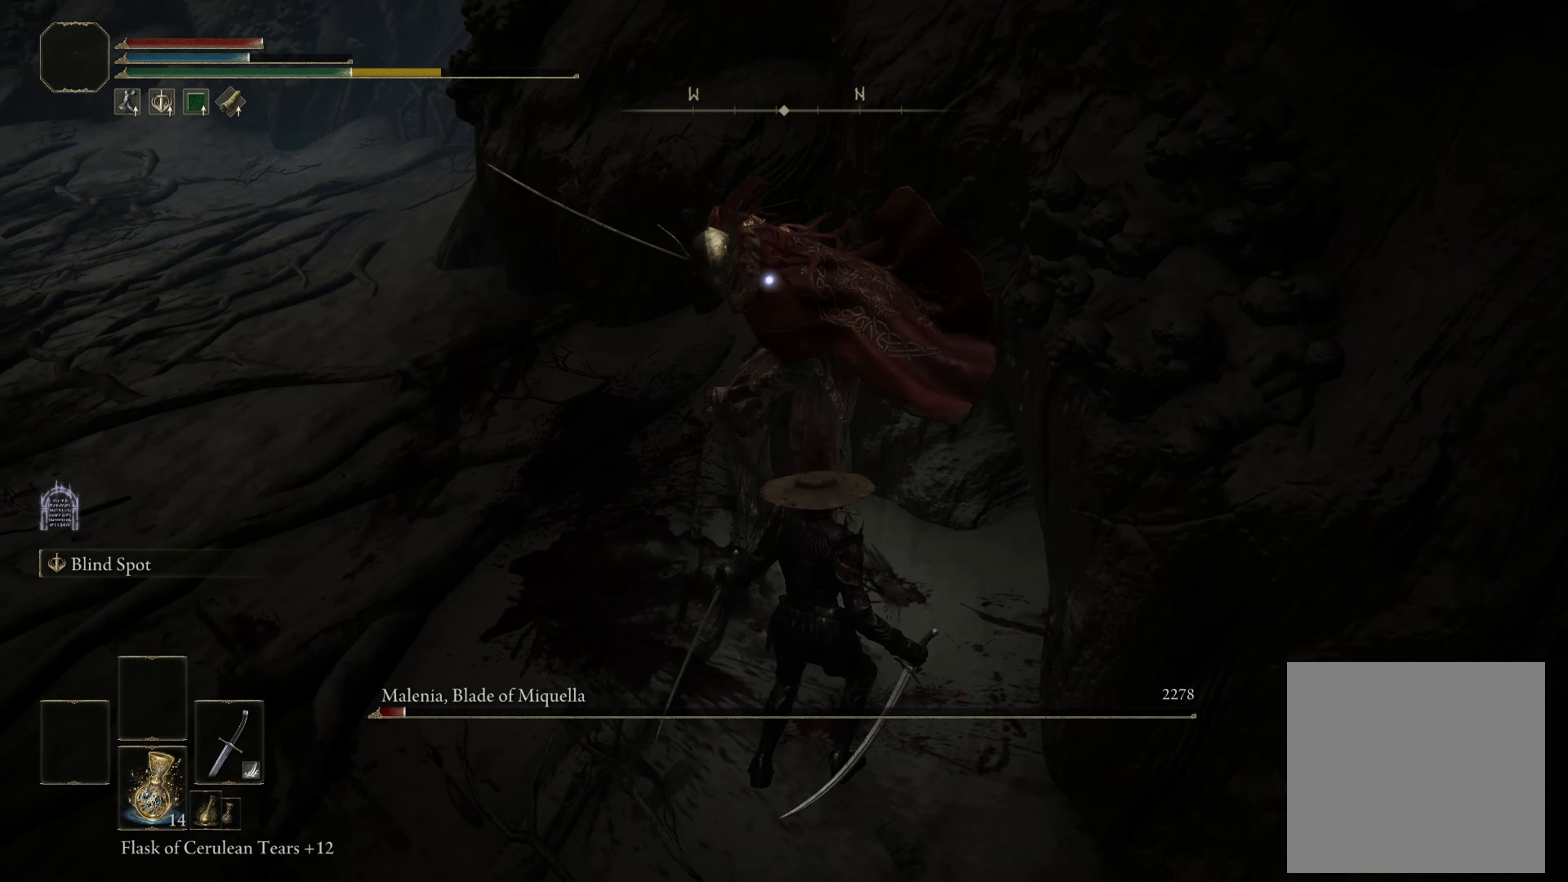
{"buttons": [], "left_stick": "down-left", "right_stick": "center", "events": [[100, "left_stick", "down-left"]]}
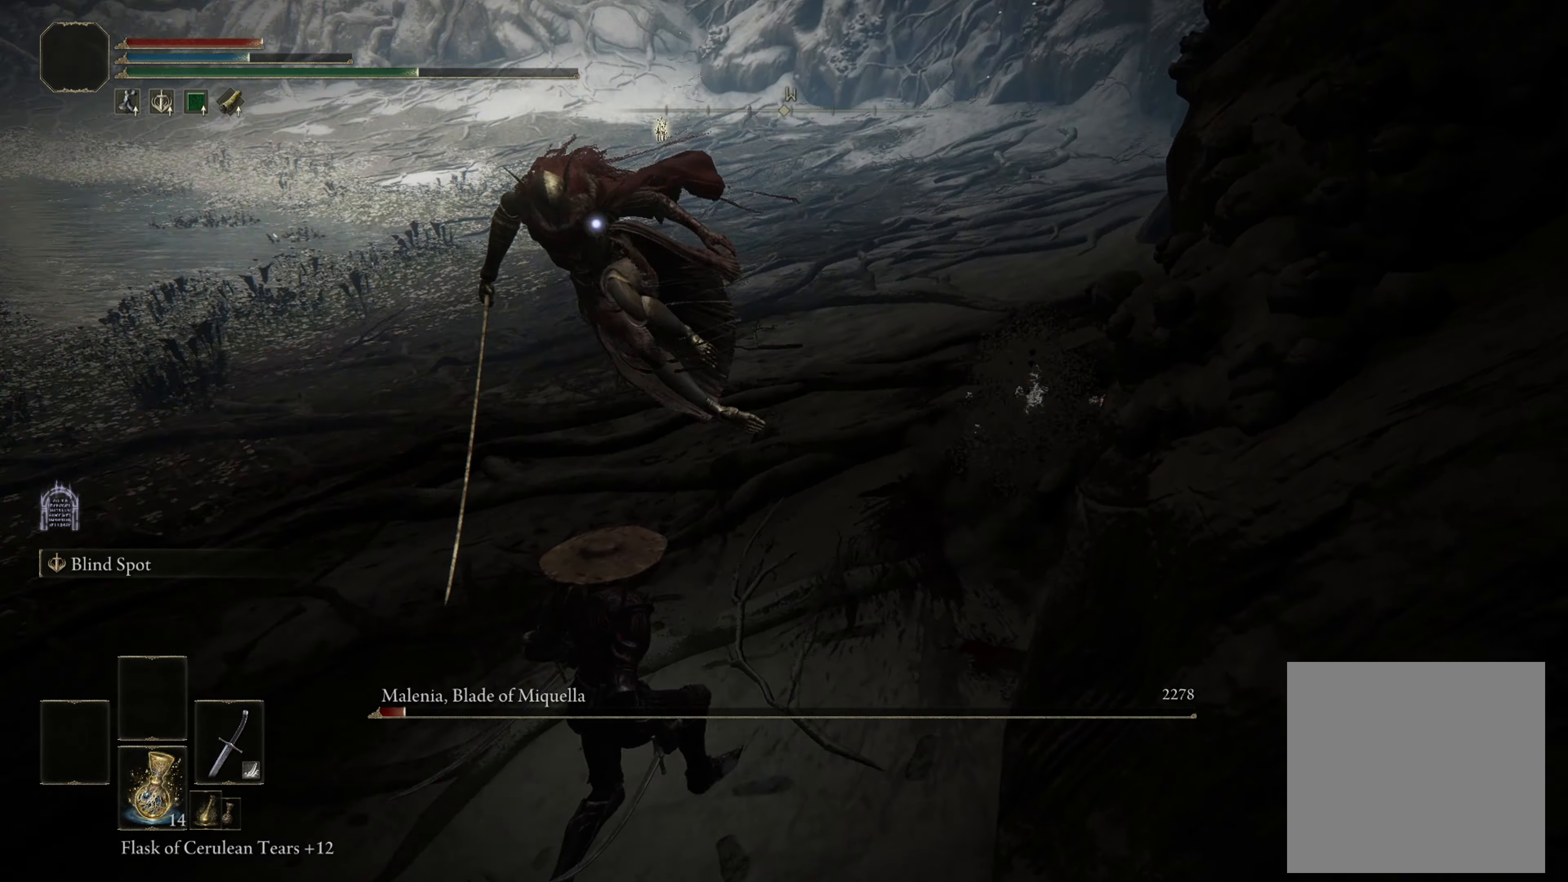
{"buttons": [], "left_stick": "center", "right_stick": "center", "events": [[250, "left_stick", "left"], [467, "left_stick", "center"]]}
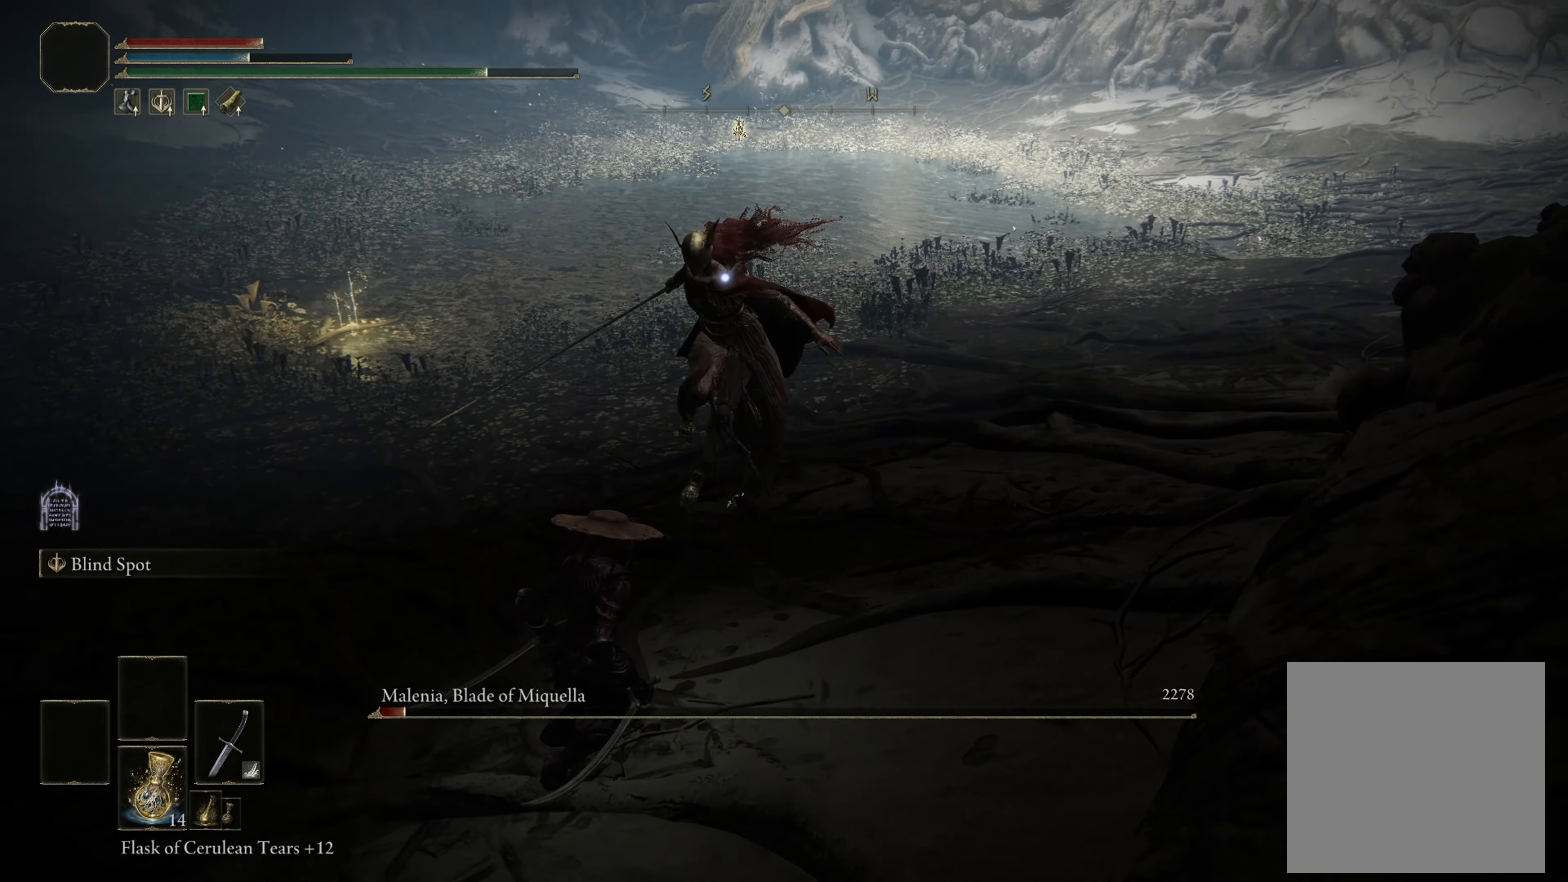
{"buttons": ["L2"], "left_stick": "up", "right_stick": "center", "events": [[167, "left_stick", "up"], [500, "L2", "down"]]}
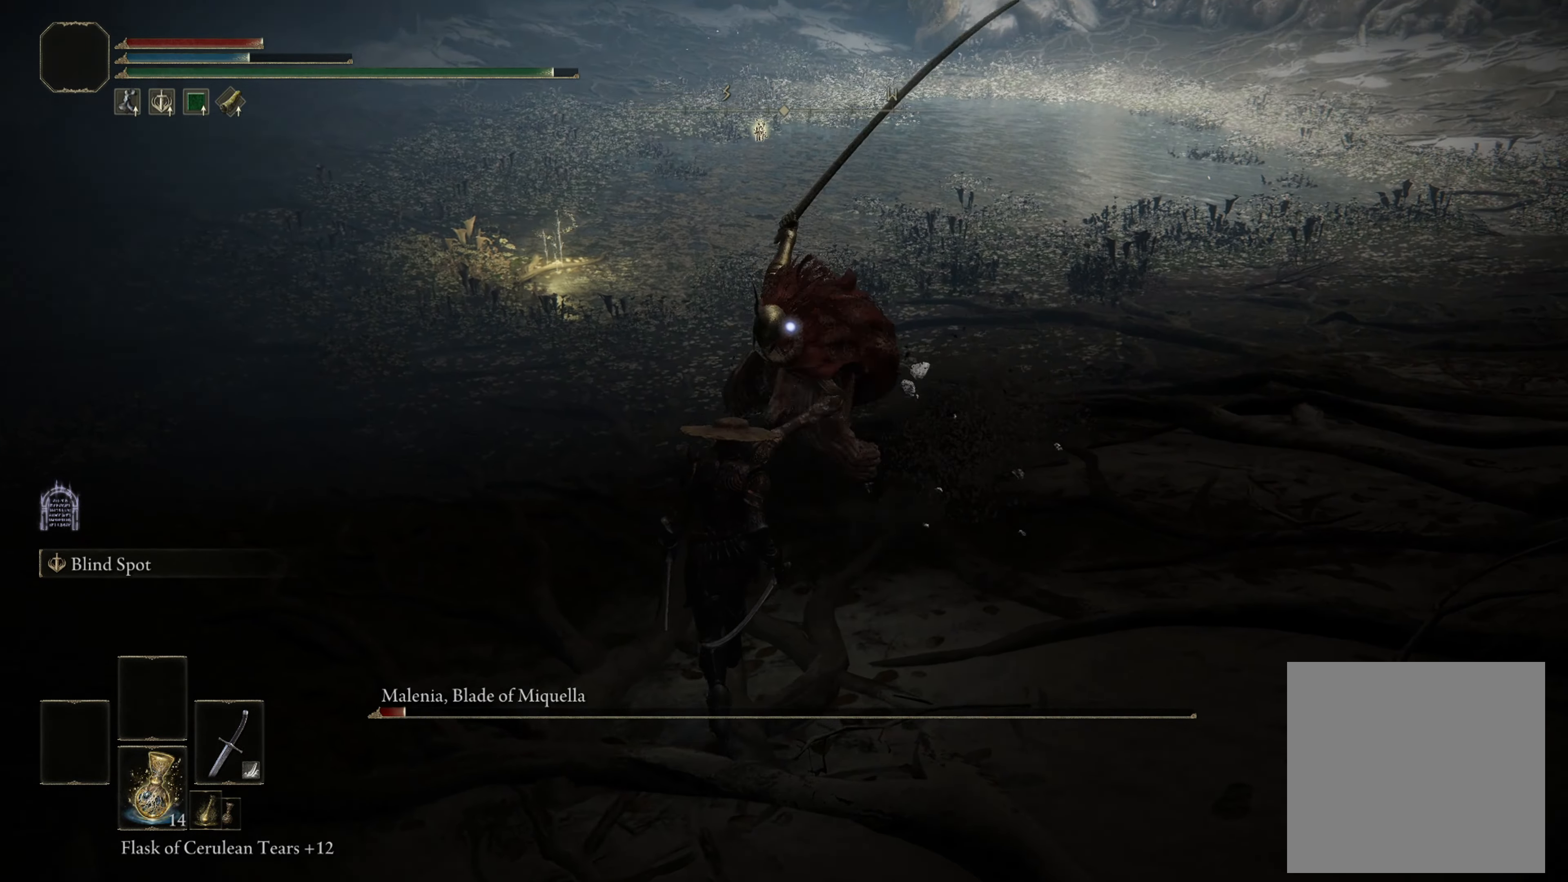
{"buttons": [], "left_stick": "up", "right_stick": "center", "events": [[100, "L2", "up"]]}
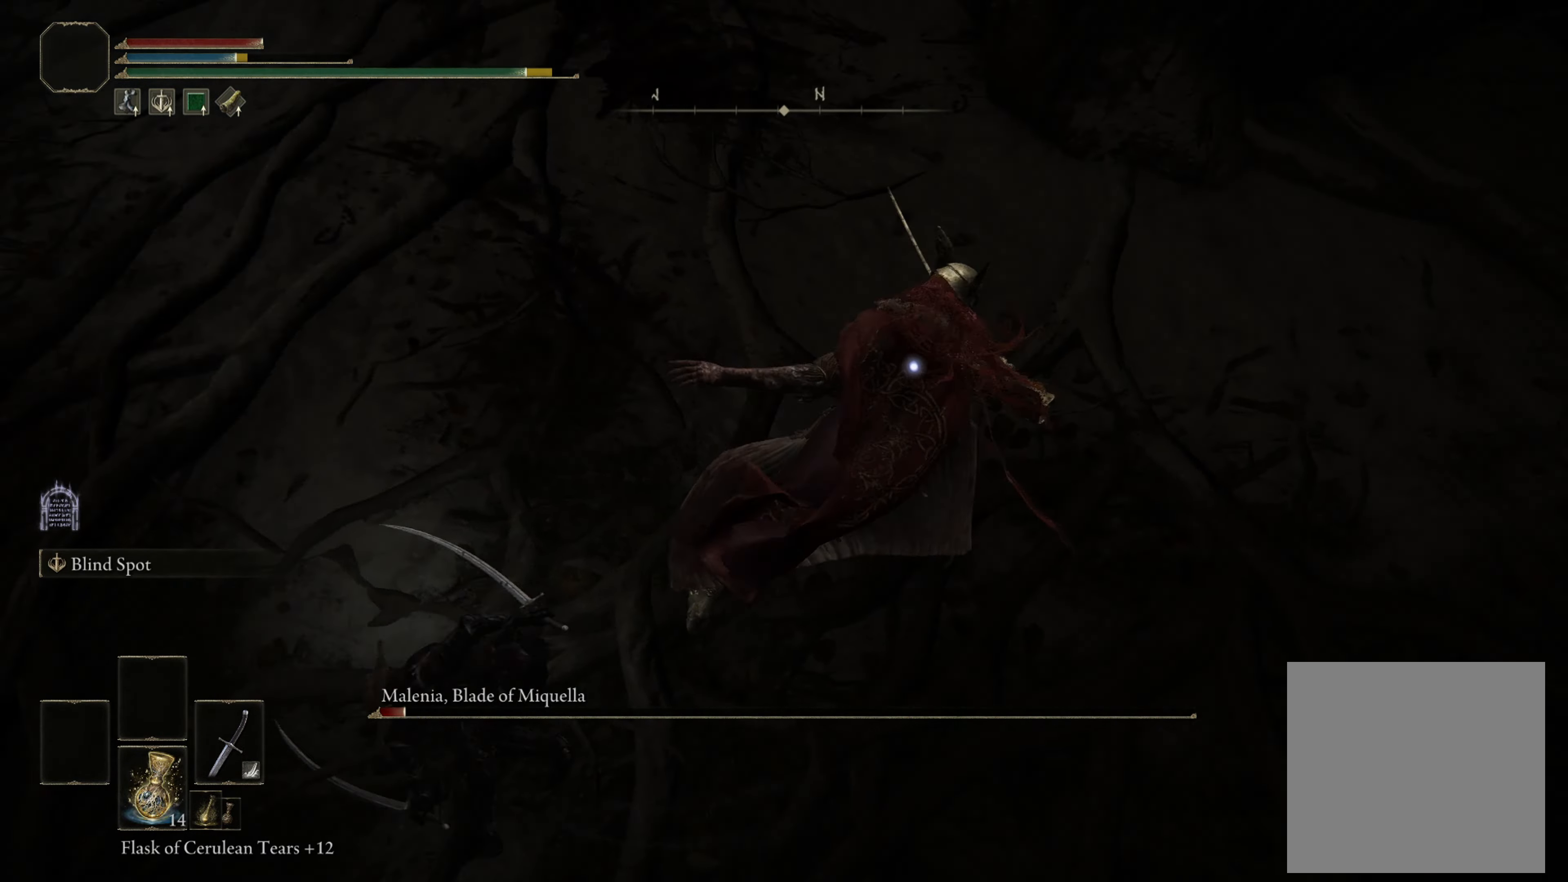
{"buttons": [], "left_stick": "up", "right_stick": "center", "events": [[167, "left_stick", "up-left"], [450, "left_stick", "up"]]}
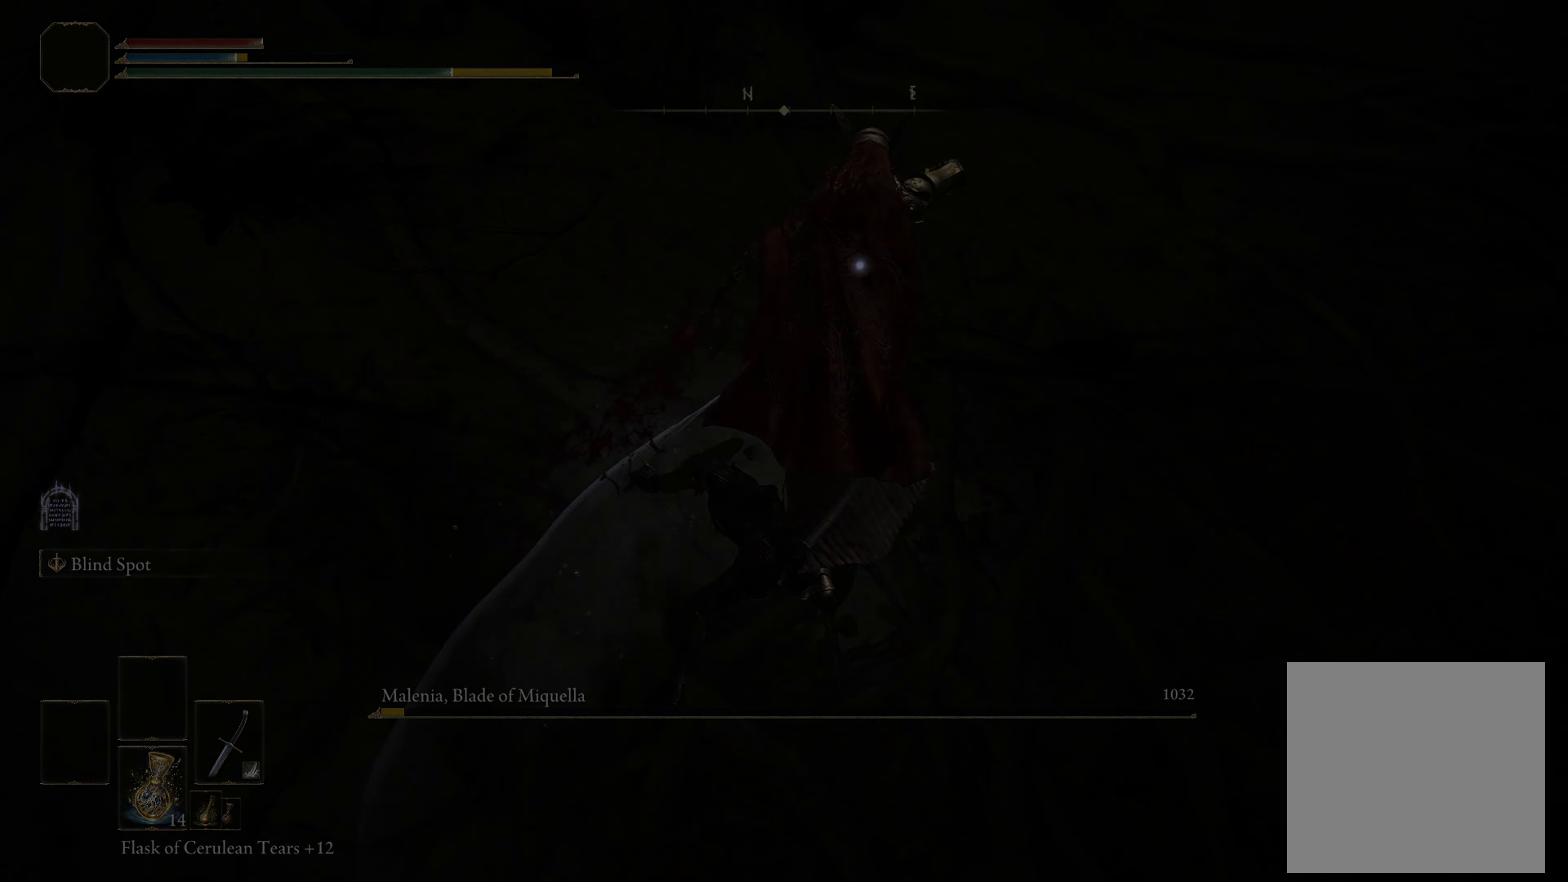
{"buttons": [], "left_stick": "center", "right_stick": "center", "events": [[183, "left_stick", "center"]]}
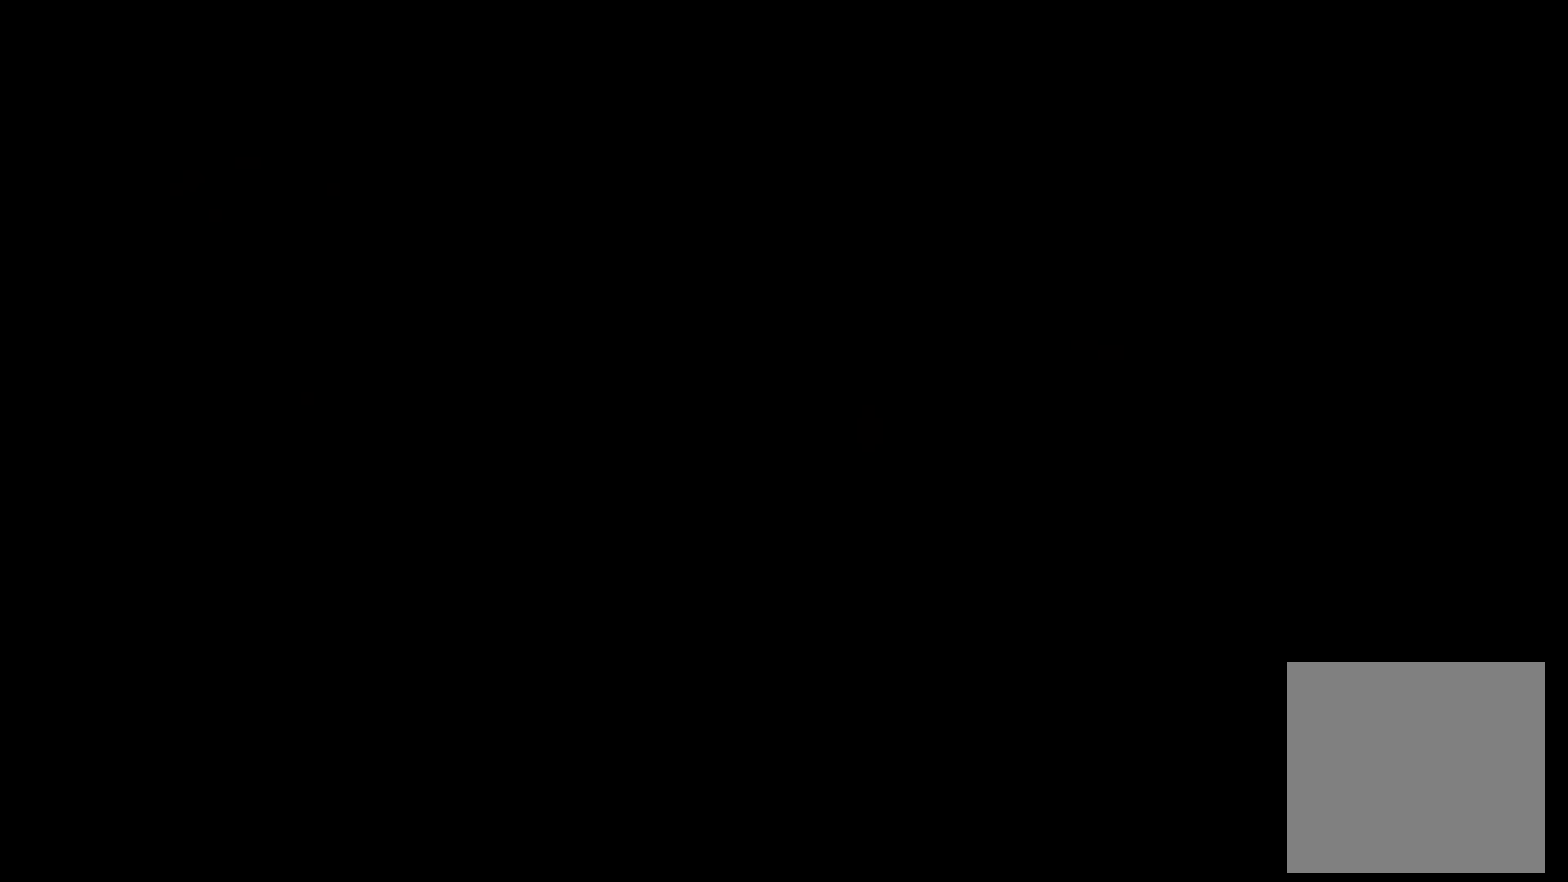
{"buttons": ["START"], "left_stick": "center", "right_stick": "center", "events": [[200, "START", "down"], [267, "START", "up"], [483, "START", "down"]]}
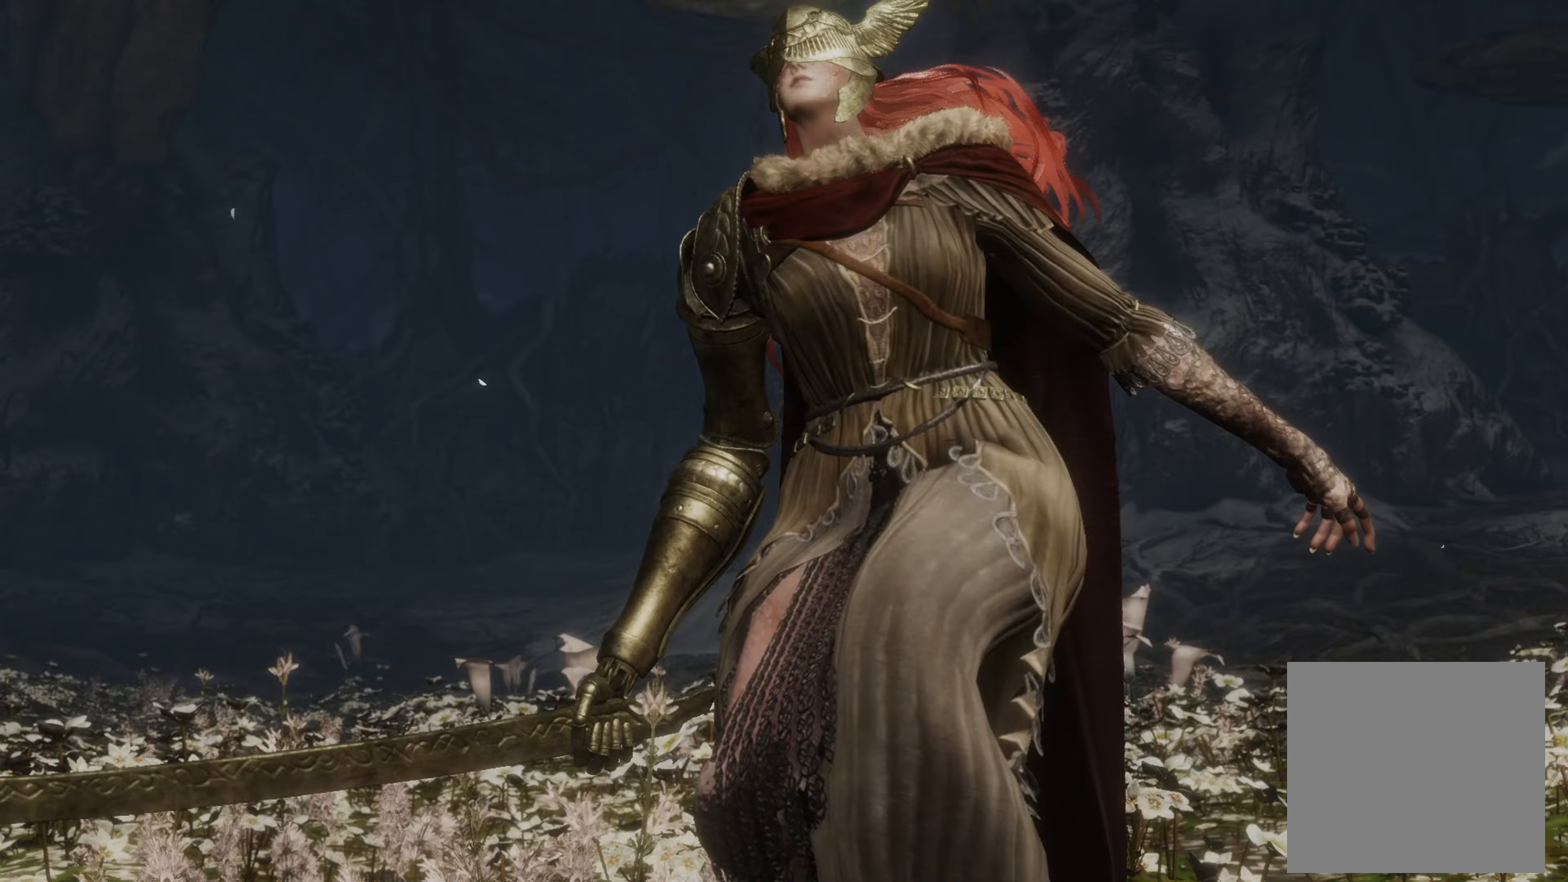
{"buttons": [], "left_stick": "center", "right_stick": "center", "events": [[83, "START", "up"], [117, "START", "down"], [200, "START", "up"]]}
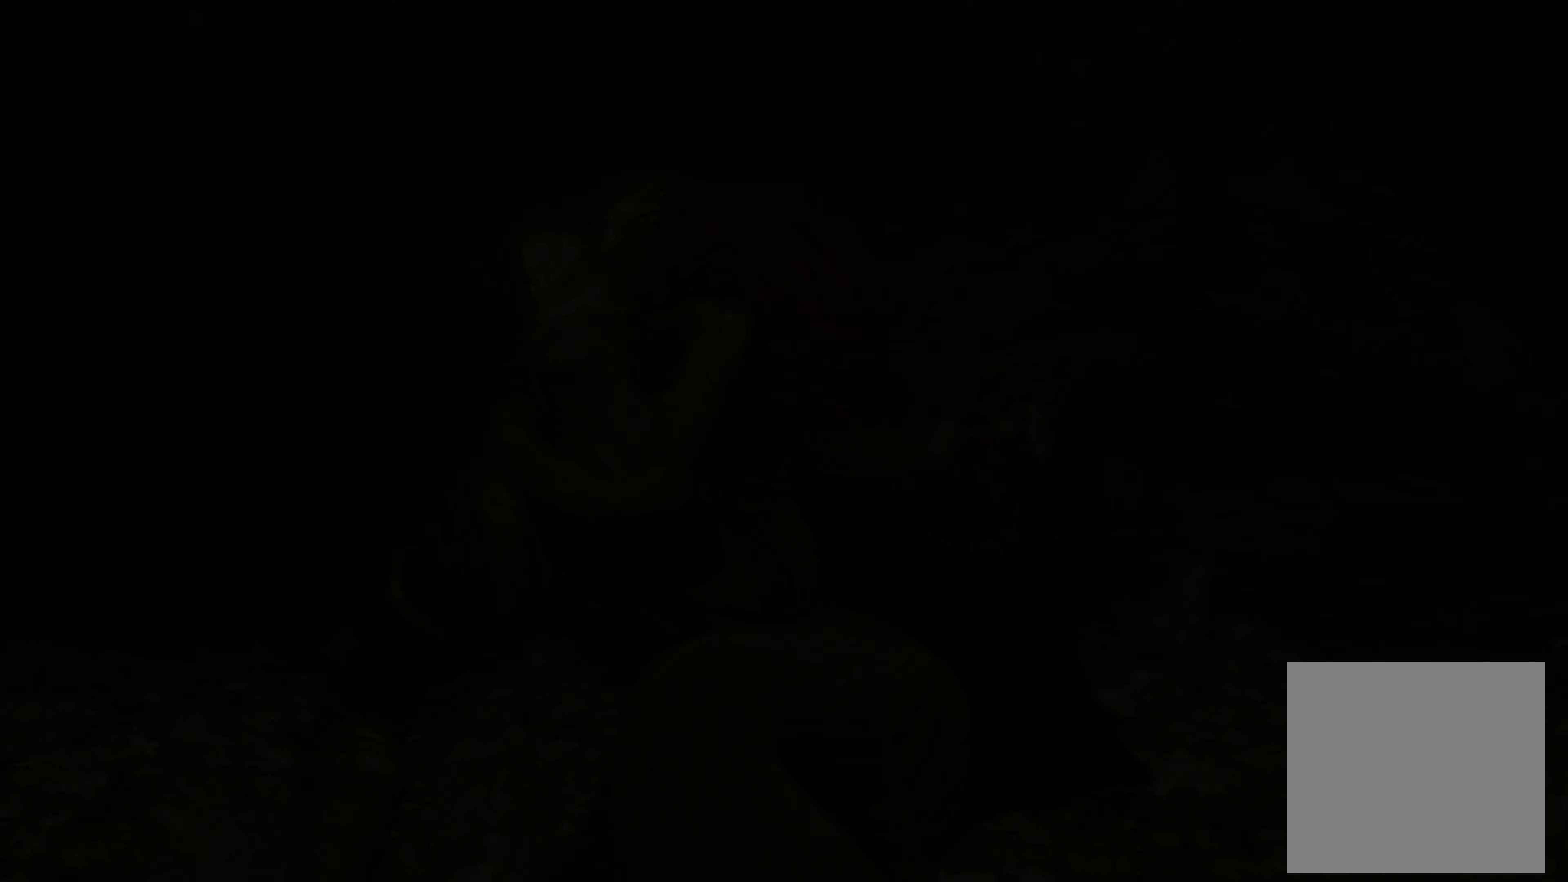
{"buttons": [], "left_stick": "down", "right_stick": "center", "events": [[433, "left_stick", "down"]]}
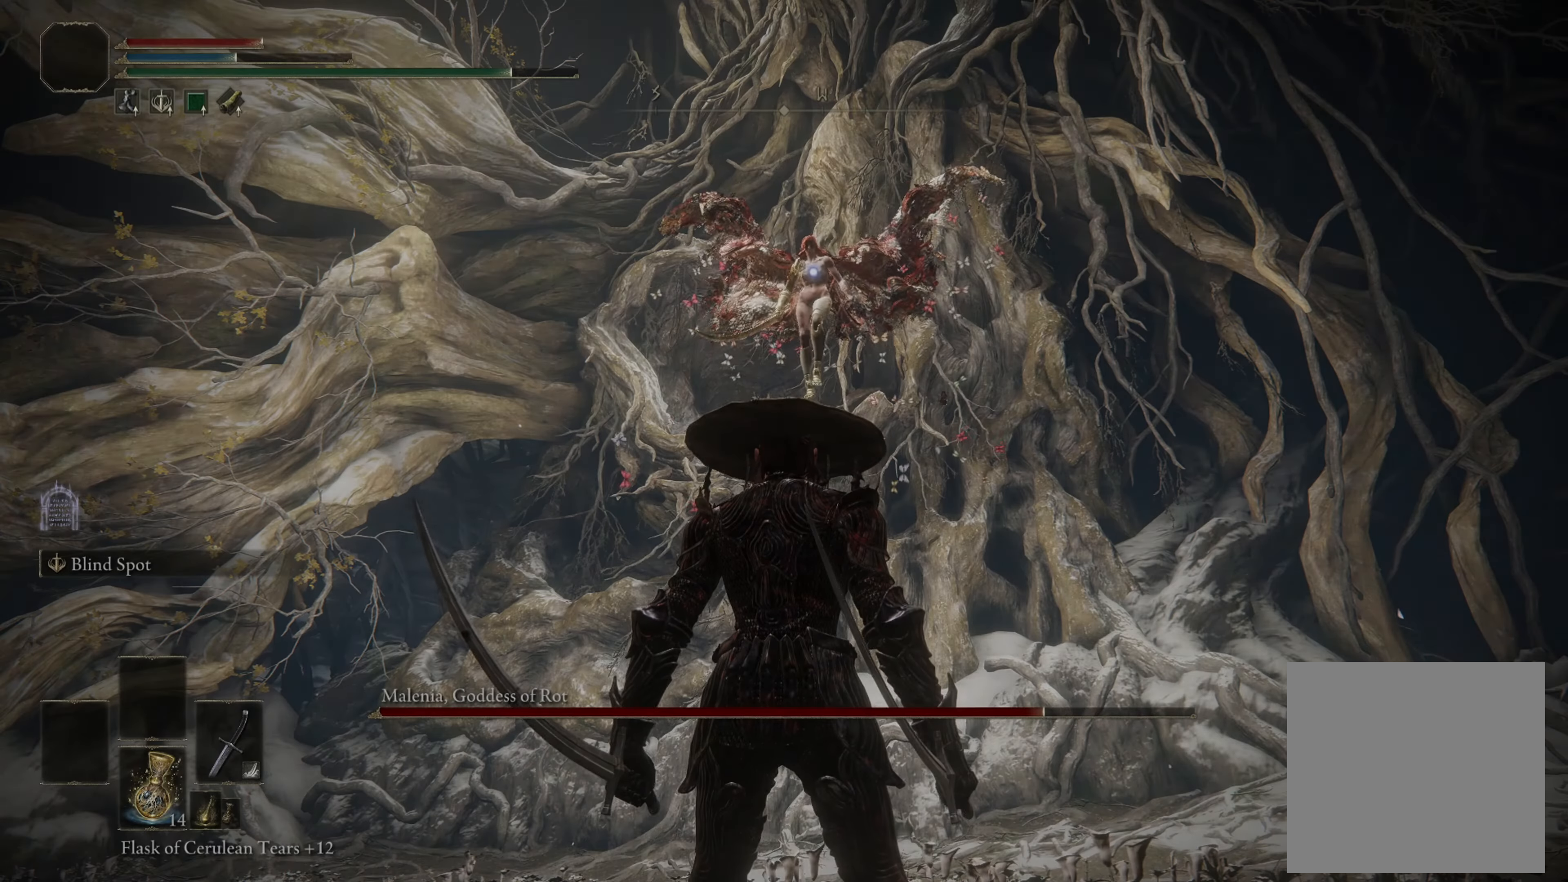
{"buttons": [], "left_stick": "down-left", "right_stick": "center", "events": [[450, "left_stick", "down-left"]]}
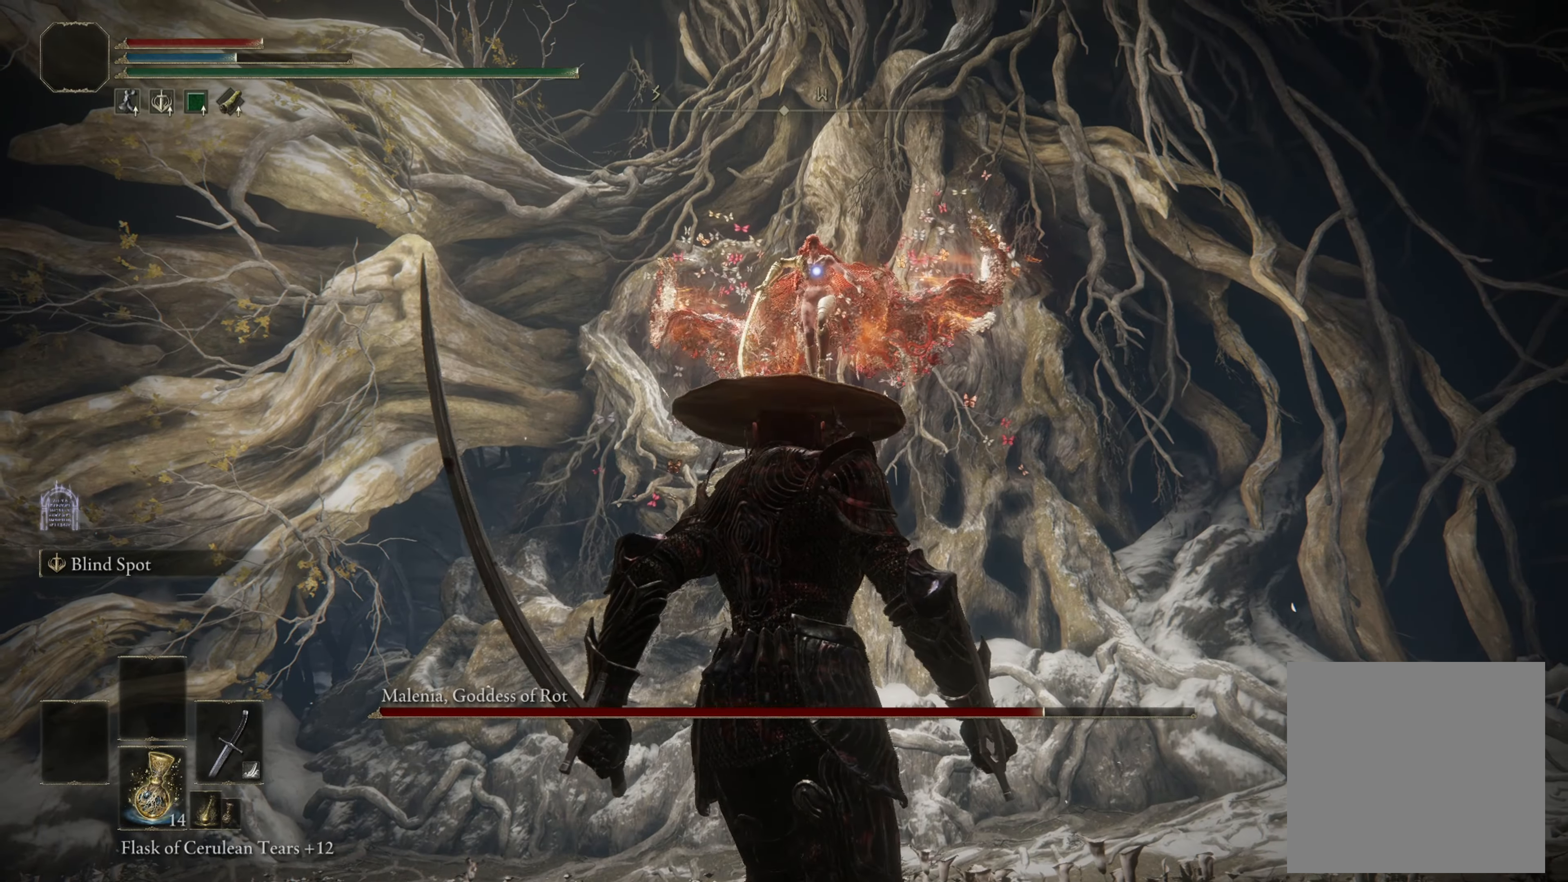
{"buttons": [], "left_stick": "center", "right_stick": "center", "events": [[467, "left_stick", "center"]]}
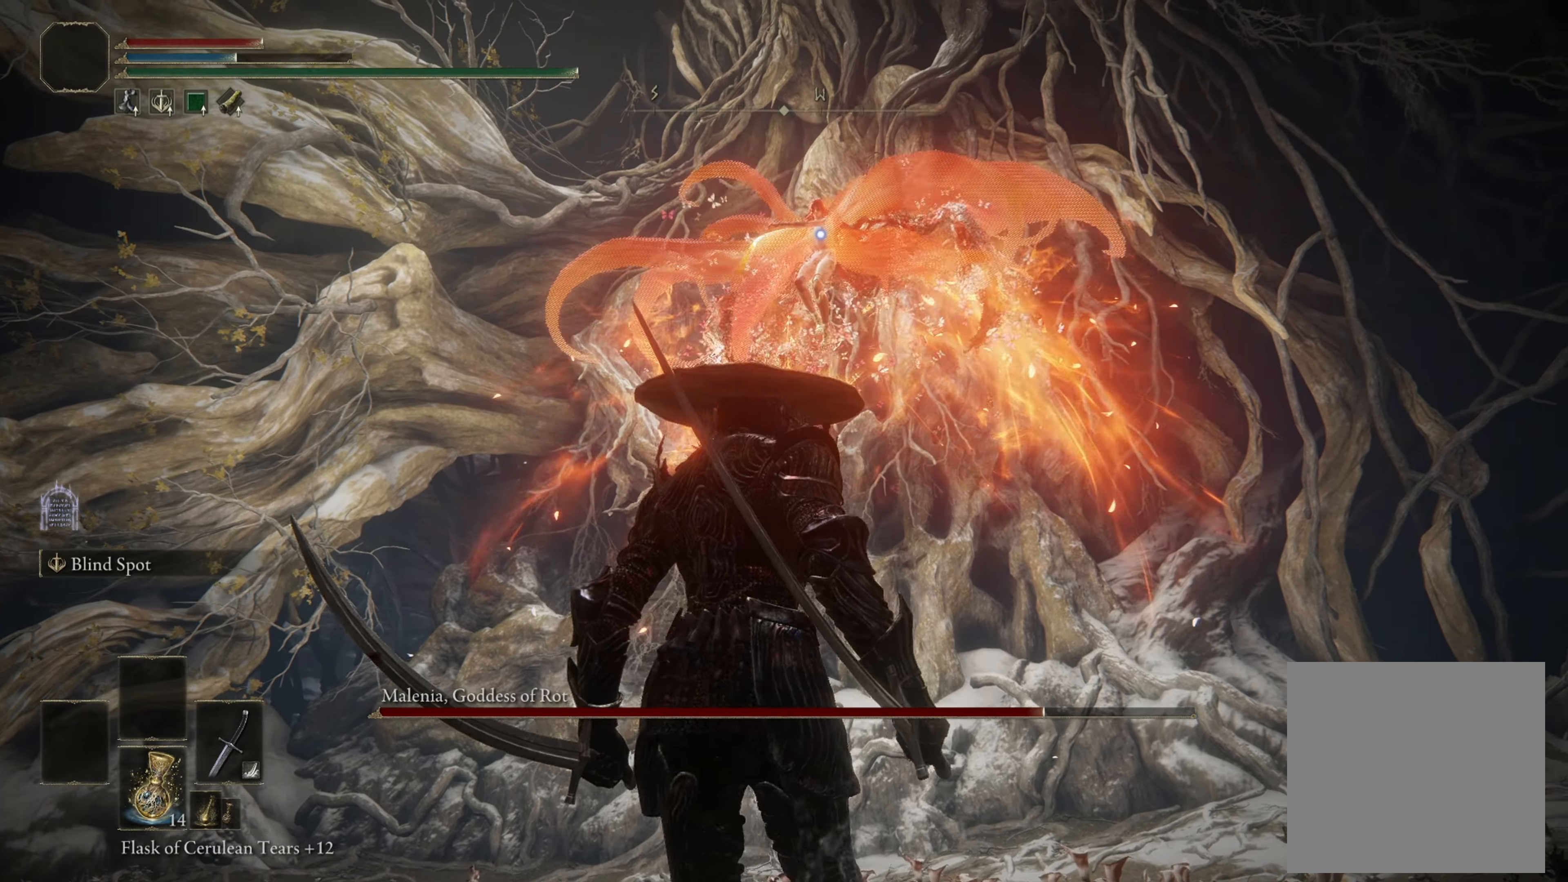
{"buttons": [], "left_stick": "down-left", "right_stick": "center", "events": [[300, "left_stick", "down-left"]]}
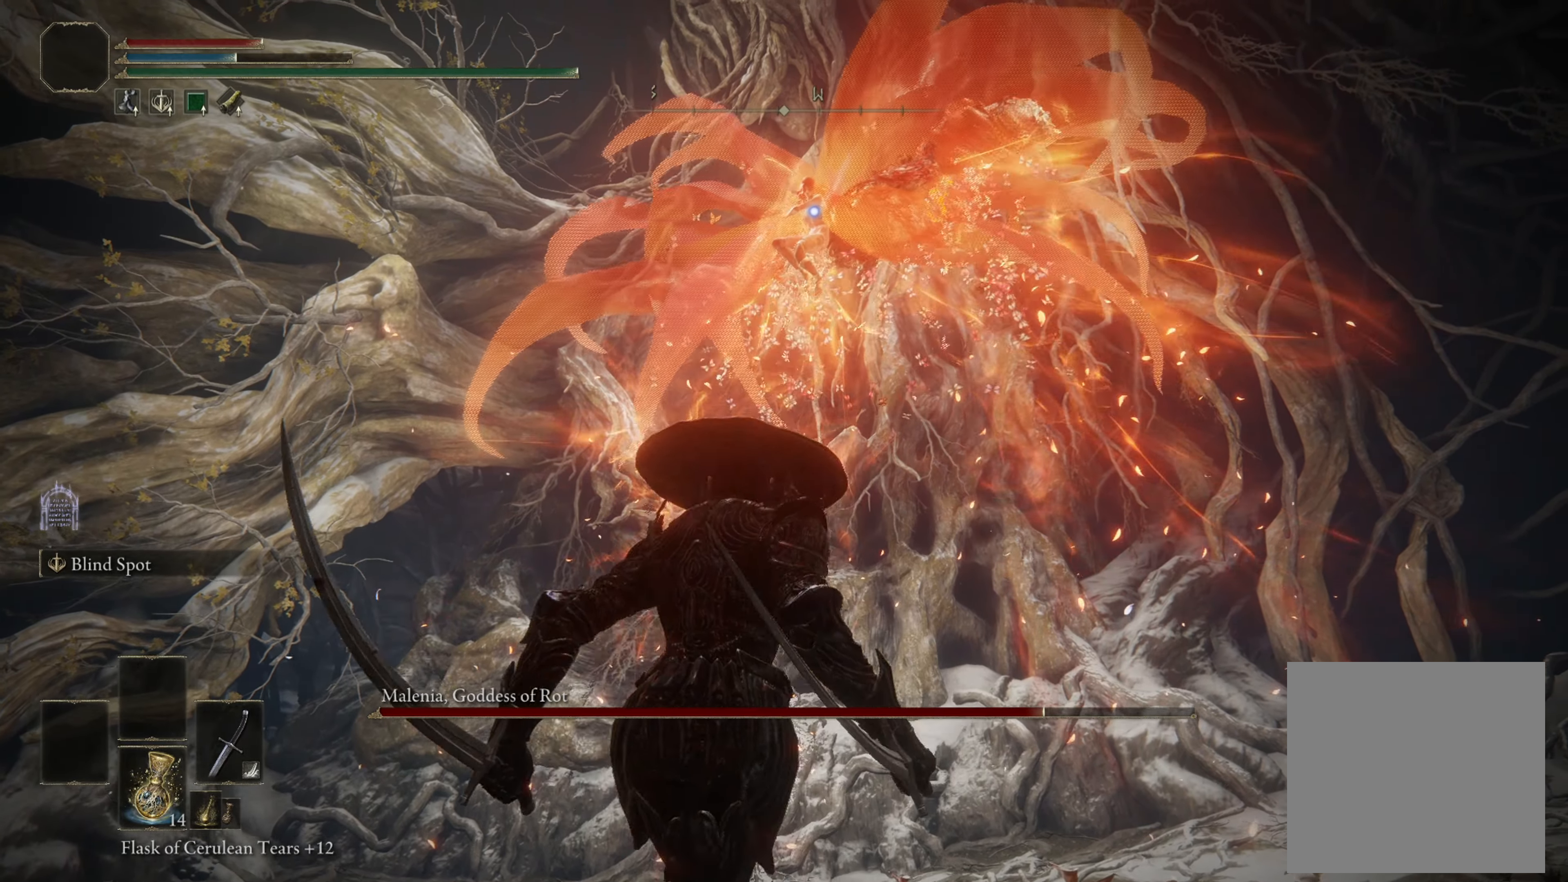
{"buttons": [], "left_stick": "center", "right_stick": "center", "events": [[150, "left_stick", "center"]]}
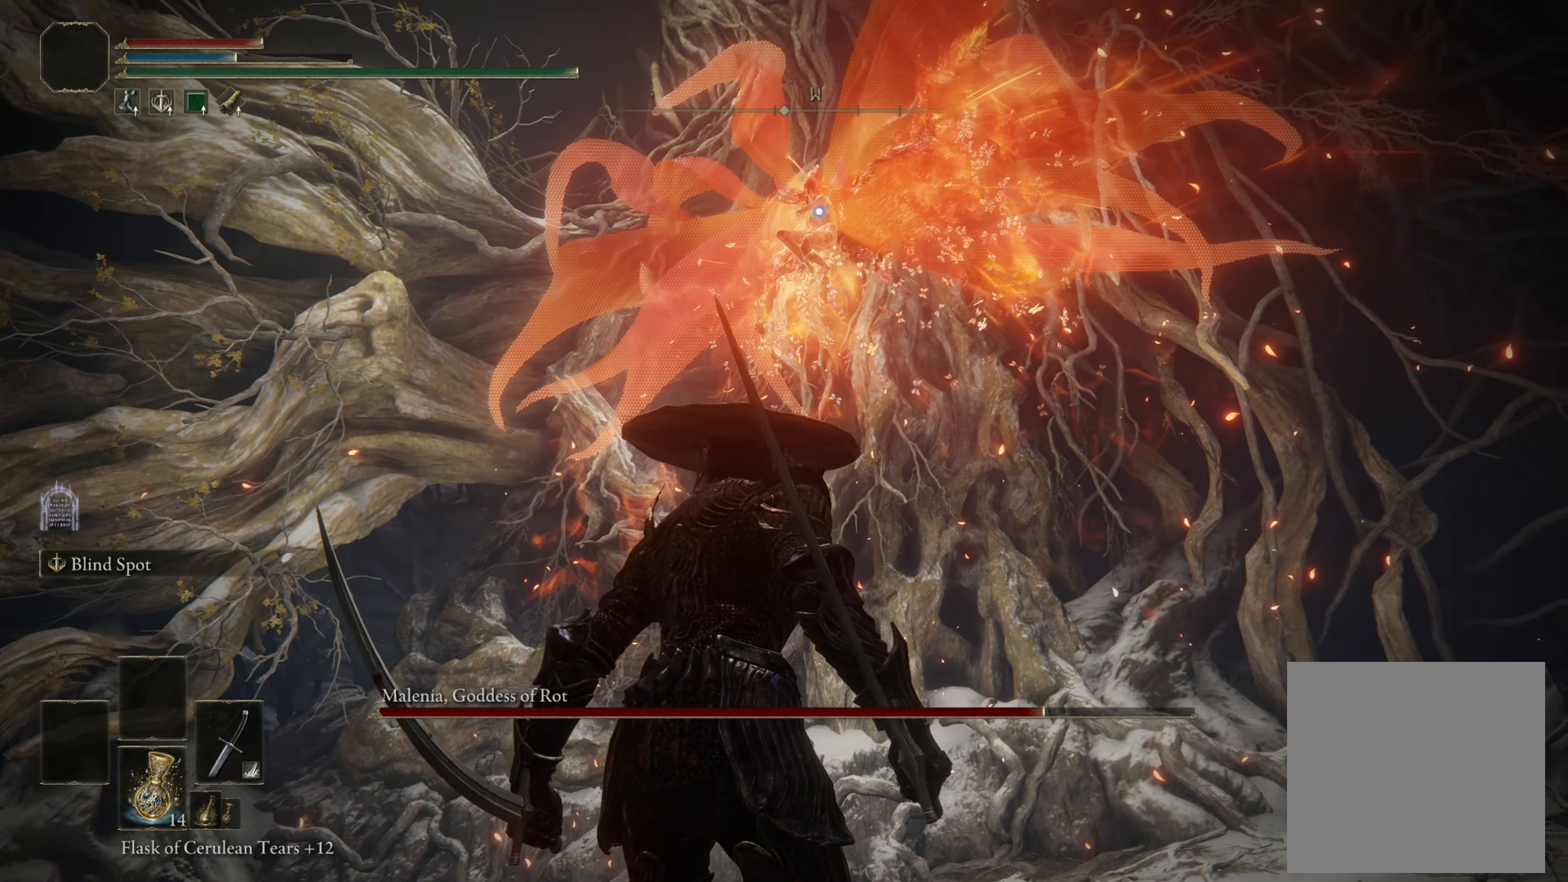
{"buttons": [], "left_stick": "up-left", "right_stick": "center", "events": [[17, "left_stick", "up-left"], [283, "left_stick", "center"], [383, "left_stick", "up-left"]]}
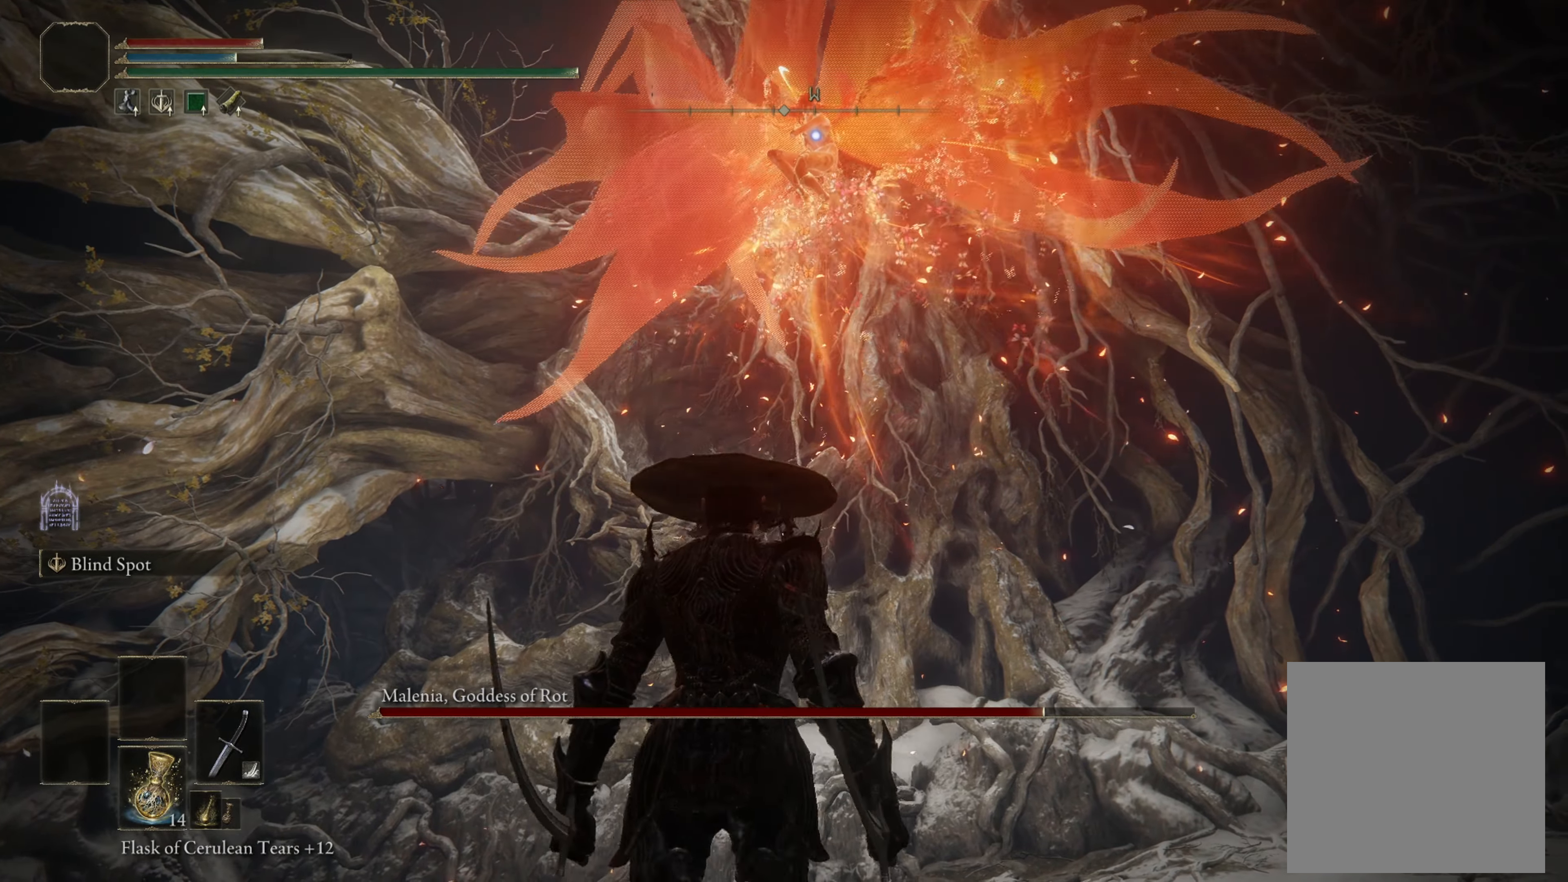
{"buttons": [], "left_stick": "left", "right_stick": "center", "events": [[250, "B", "down"], [333, "B", "up"], [450, "left_stick", "left"]]}
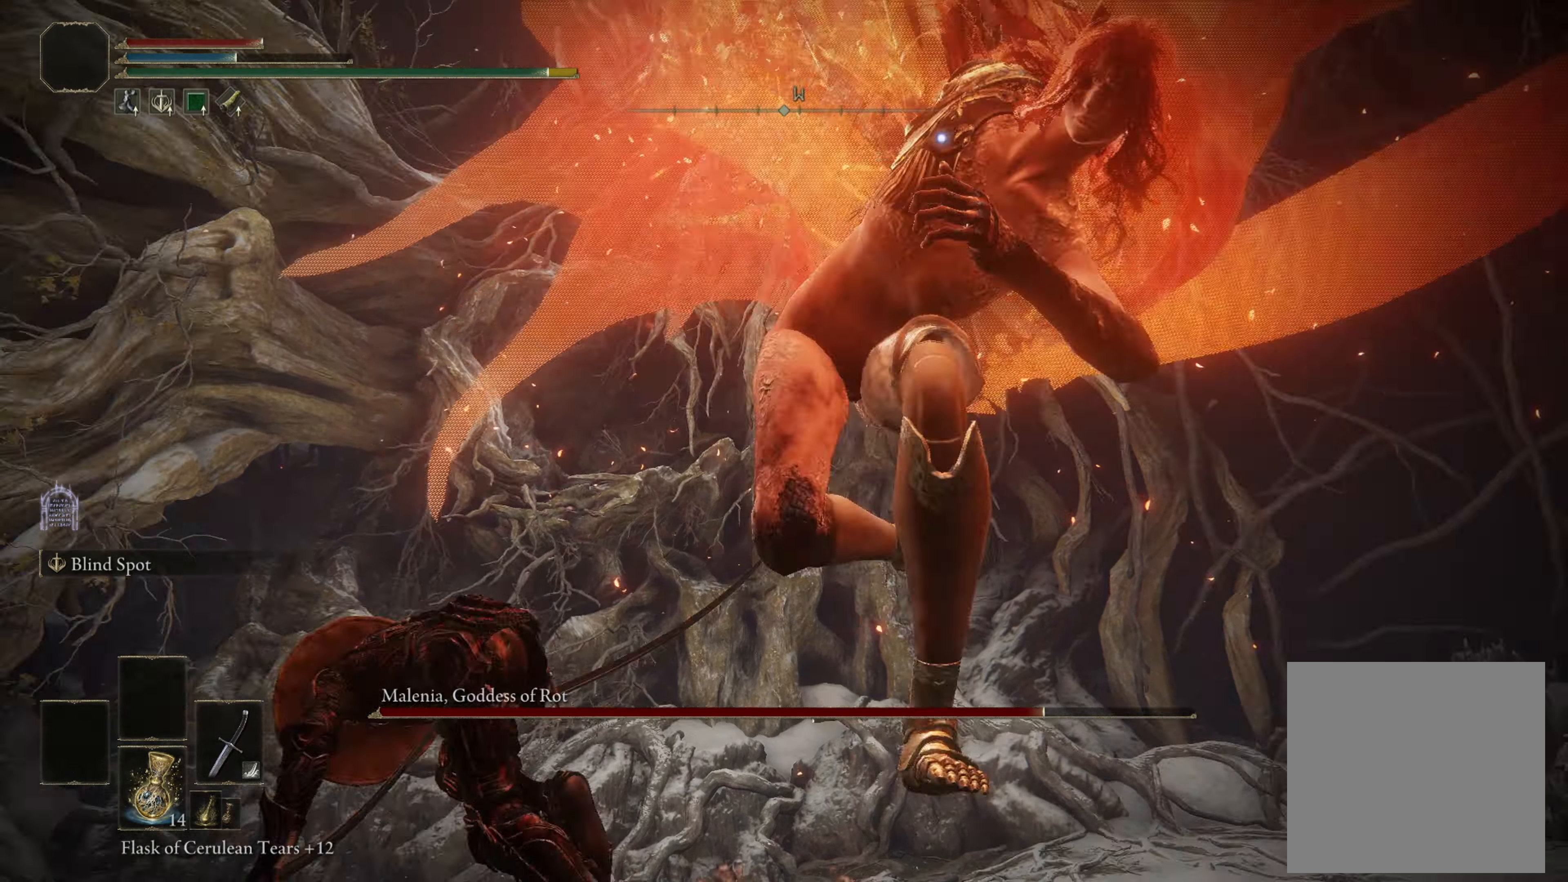
{"buttons": ["B"], "left_stick": "down", "right_stick": "center", "events": [[150, "left_stick", "down-left"], [350, "B", "down"], [450, "left_stick", "down"]]}
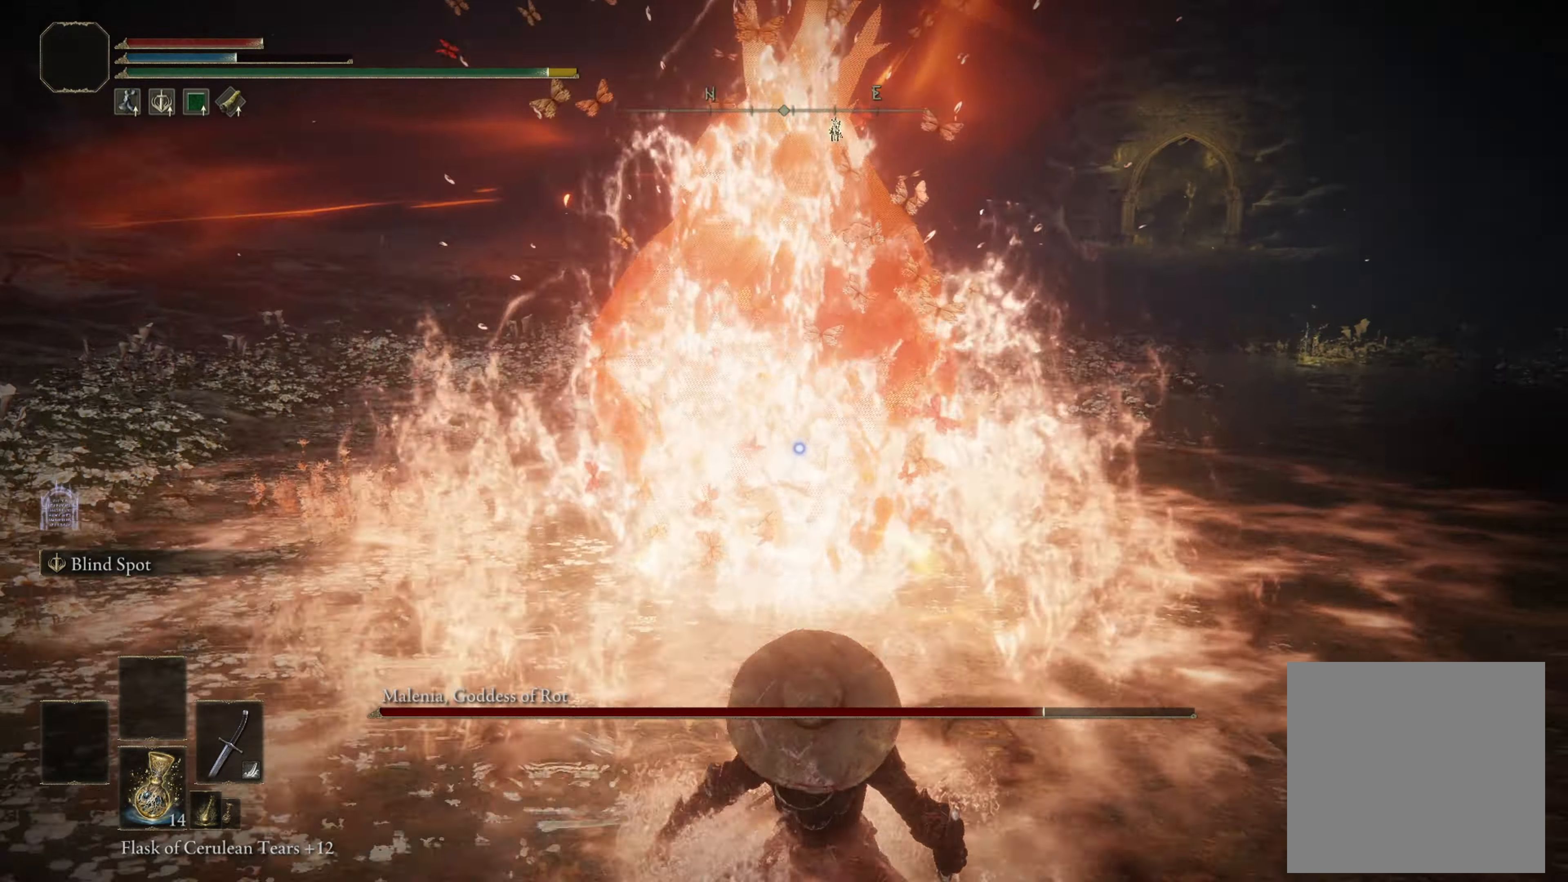
{"buttons": ["B"], "left_stick": "down", "right_stick": "center", "events": []}
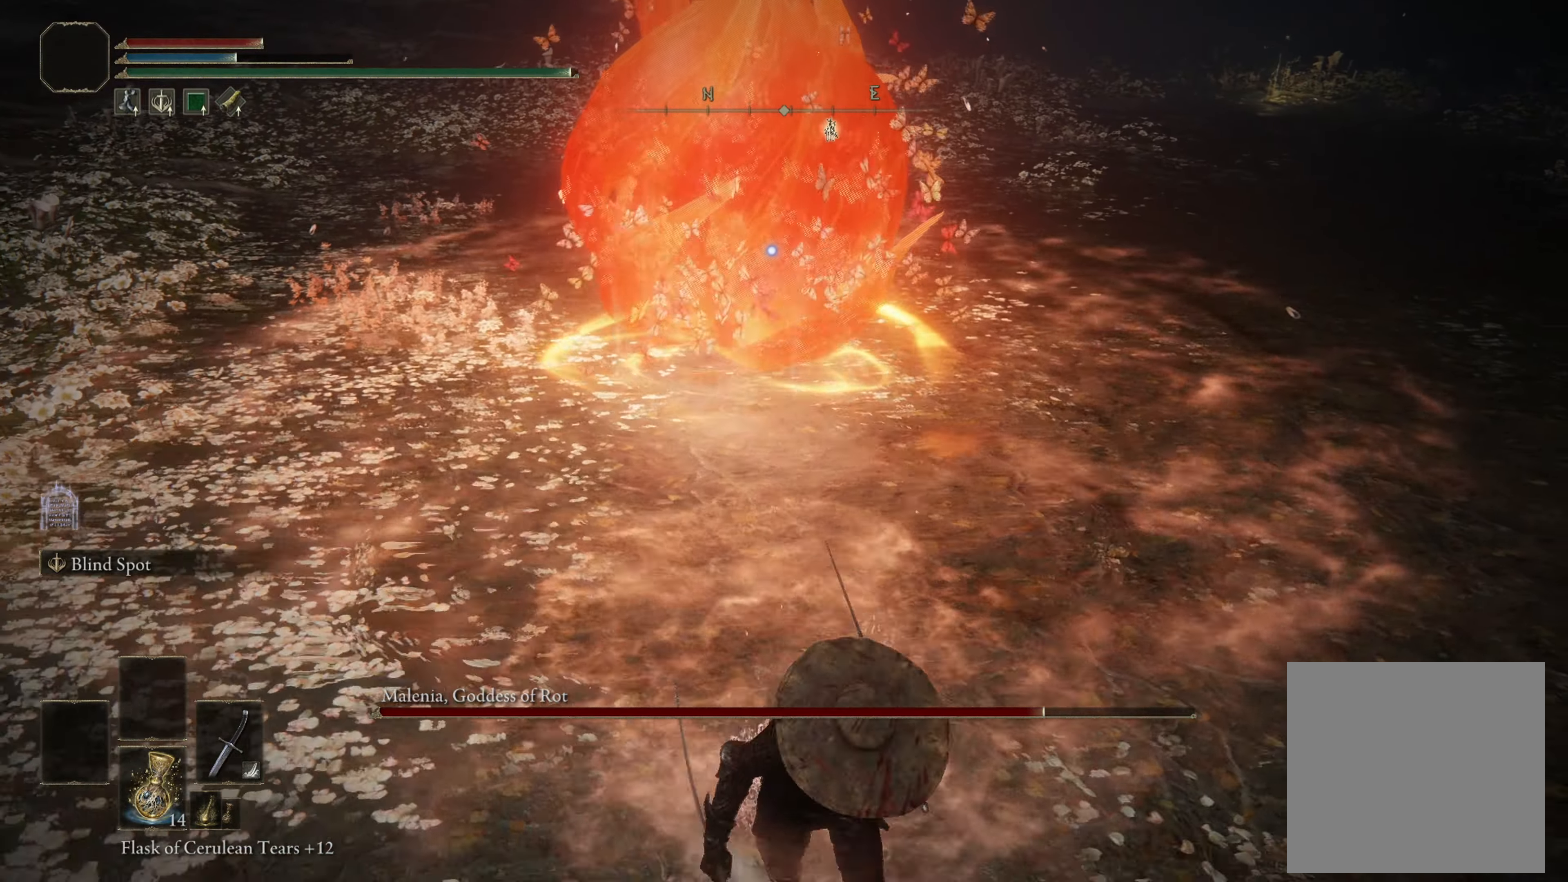
{"buttons": ["B"], "left_stick": "down", "right_stick": "center", "events": []}